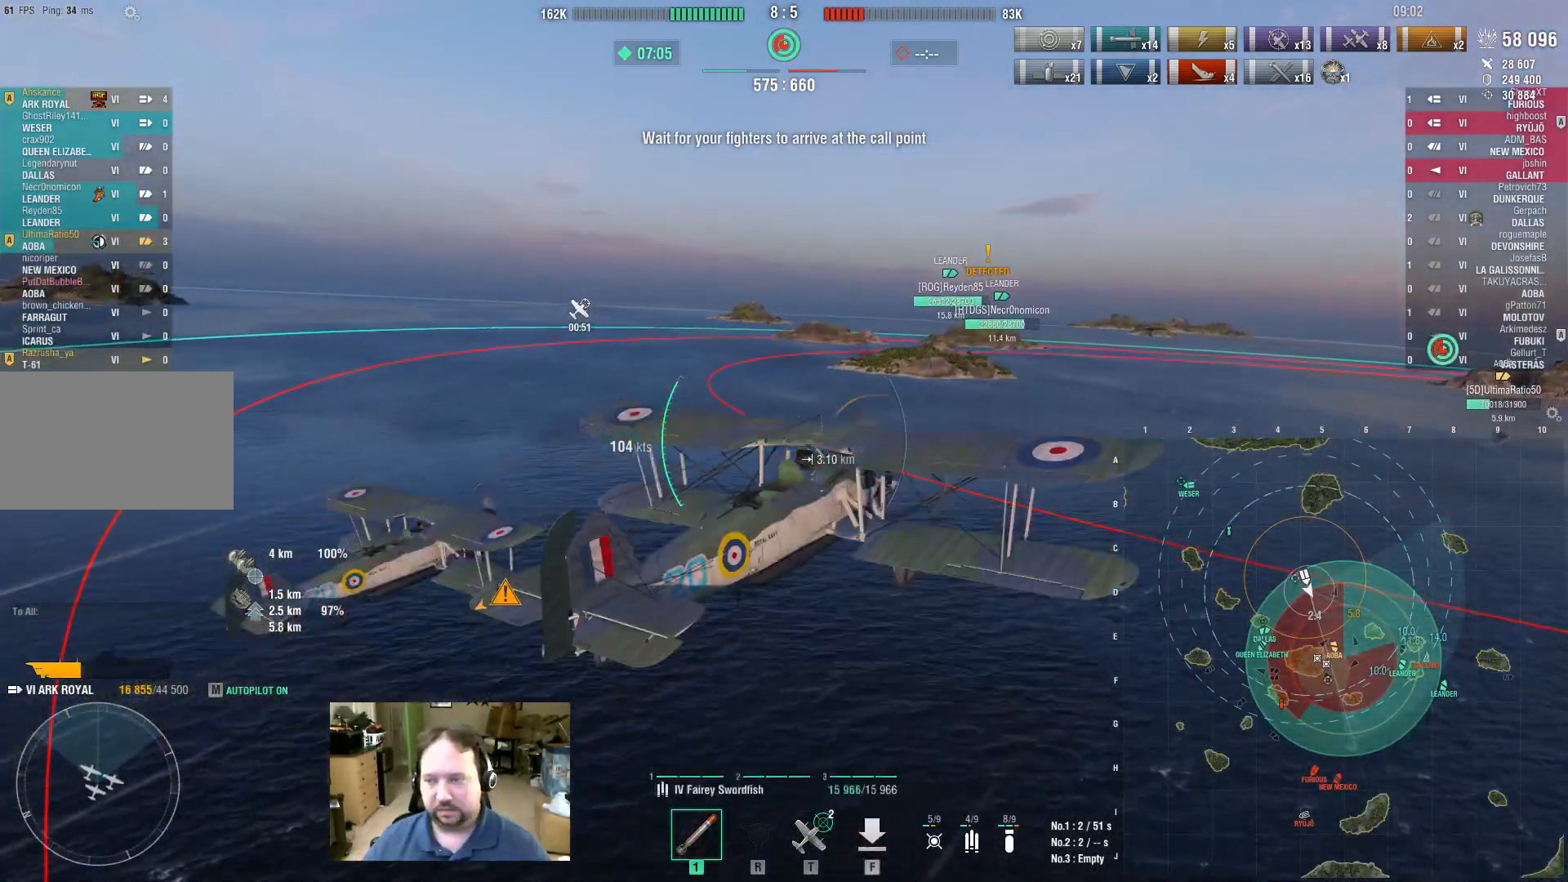
Gameplay with keyboard and mouse; each line is a JSON object with the keys and mouse buttons held at the frame after it. "events" lists presses ("down") and releases ("up") of "1", "2", "3", "4", "5", "a", "alt", "c", "caps_lock", "ctrl", "d", "e", "f", "g", "q", "r", "s", "shift", "space", "t", "tab", "v", "w", "x", "z", "mouse_left", "mouse_wheel" and "mouse_right" between this image and that frame as [ms after this image, input, new state], when the widget could be followed in between. "mouse_left", "mouse_wheel", "mouse_right" = the "left", "wheel", "right" buttons of the "mouse" list. No other keys are recorded. "wheel" means that the mouse wheel is clicked or scrolled. Not read: mouse_move.
{"keys": [], "mouse": [], "events": [[33, "f", "down"], [133, "f", "up"], [217, "f", "down"], [317, "f", "up"]]}
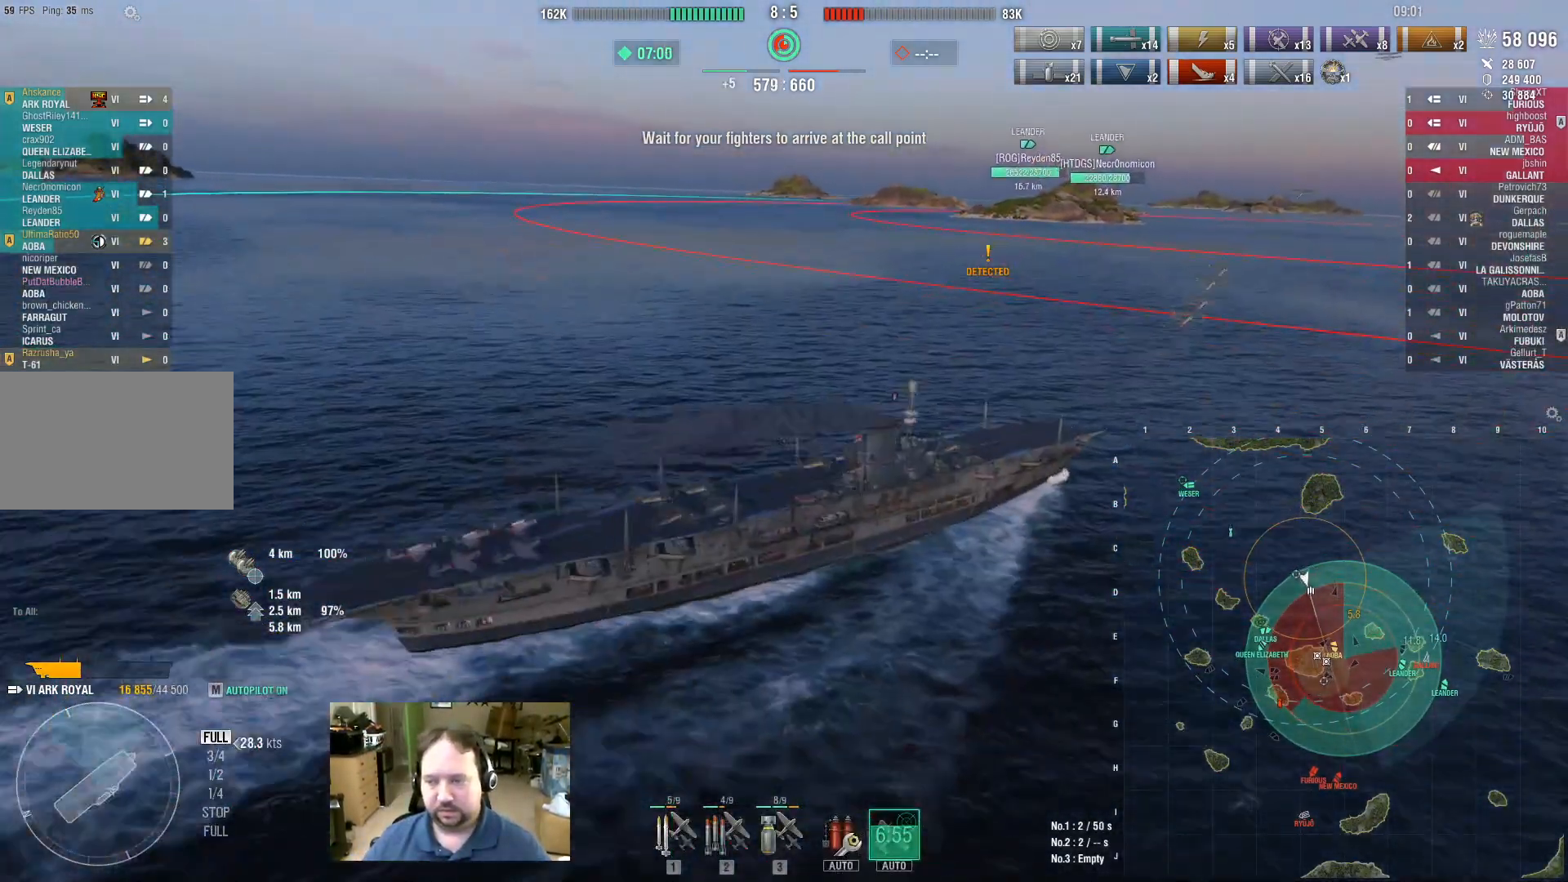
{"keys": [], "mouse": [], "events": []}
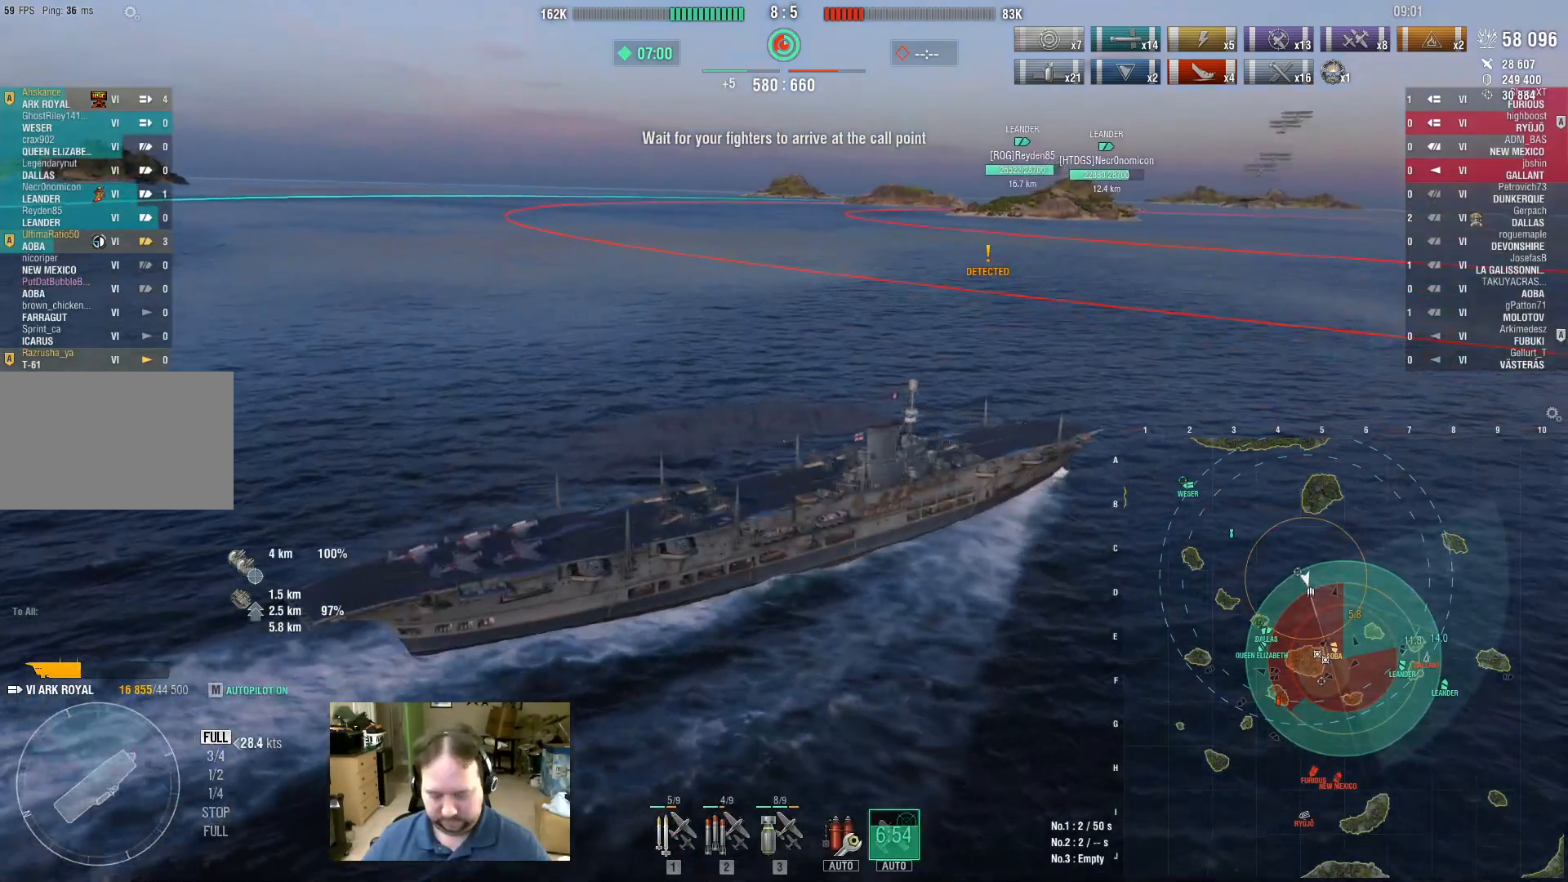
{"keys": [], "mouse": [], "events": []}
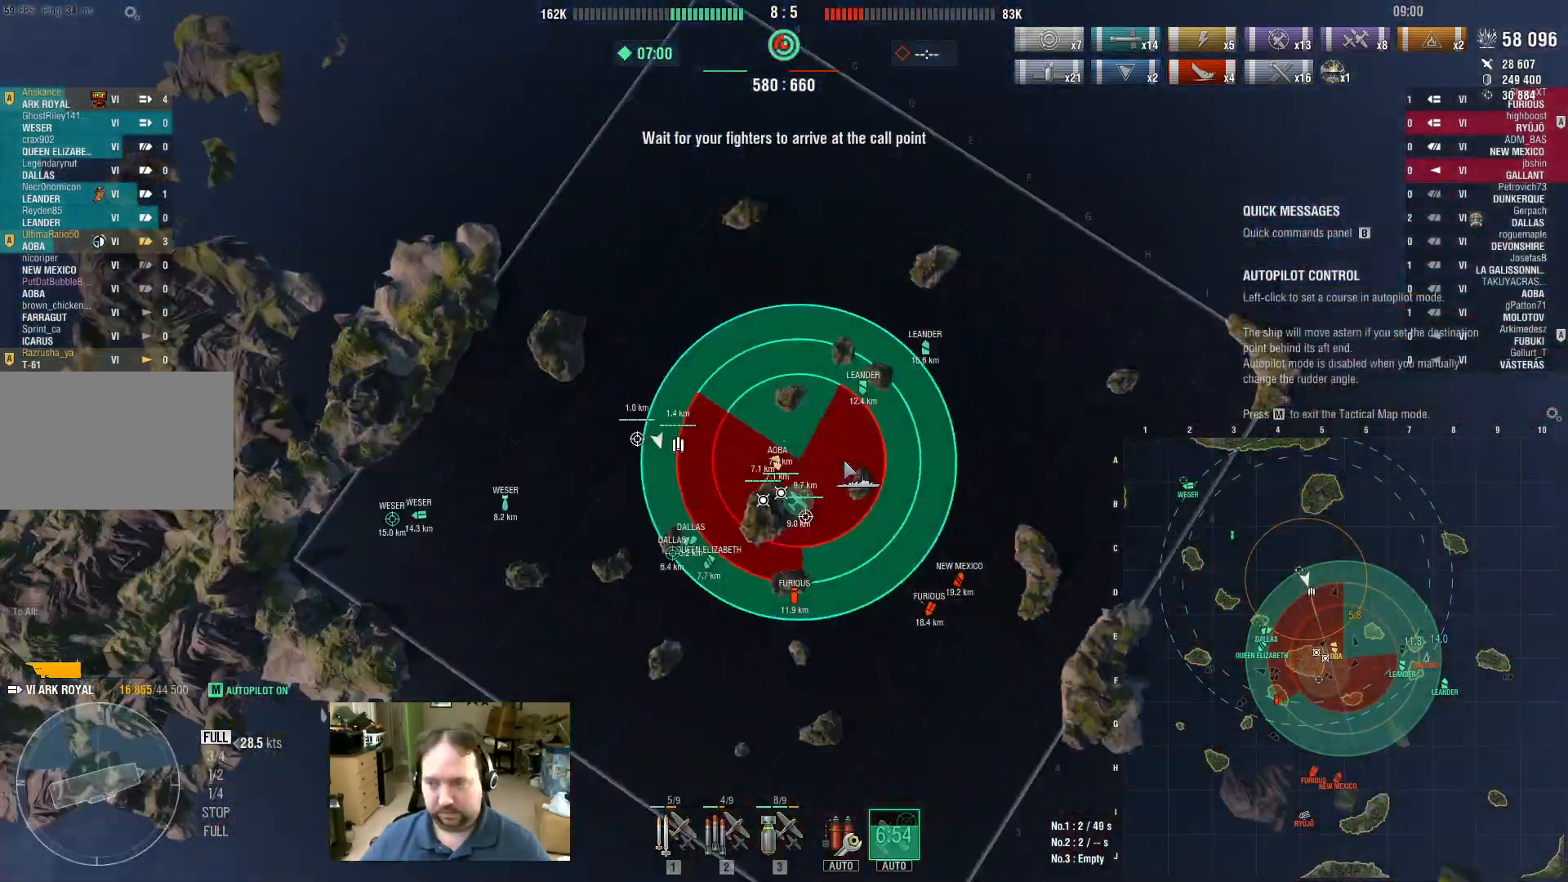
{"keys": [], "mouse": [], "events": []}
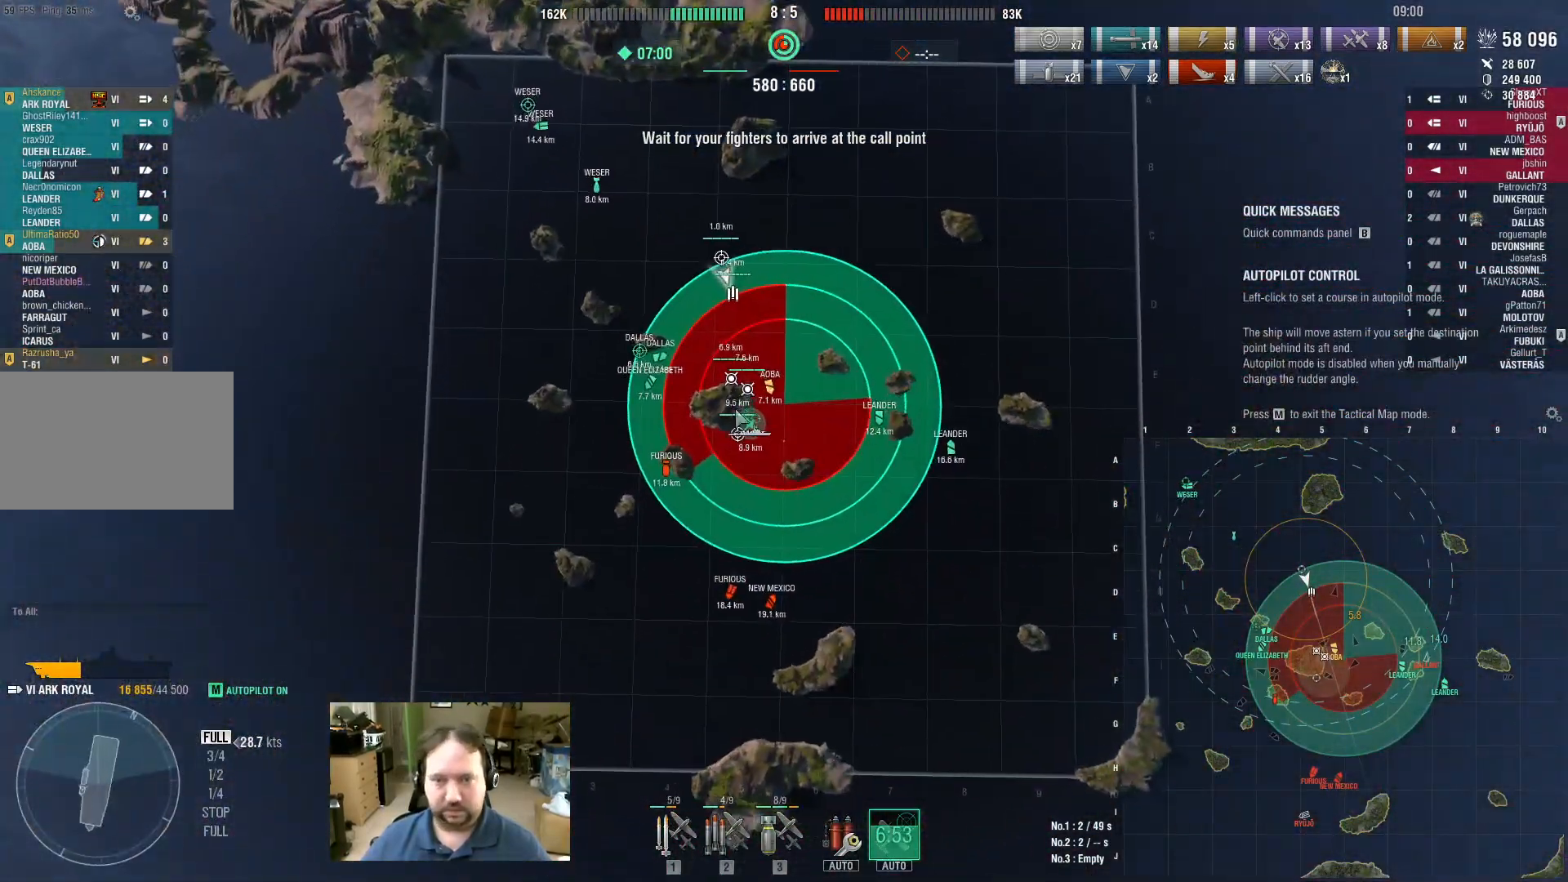
{"keys": [], "mouse": [], "events": []}
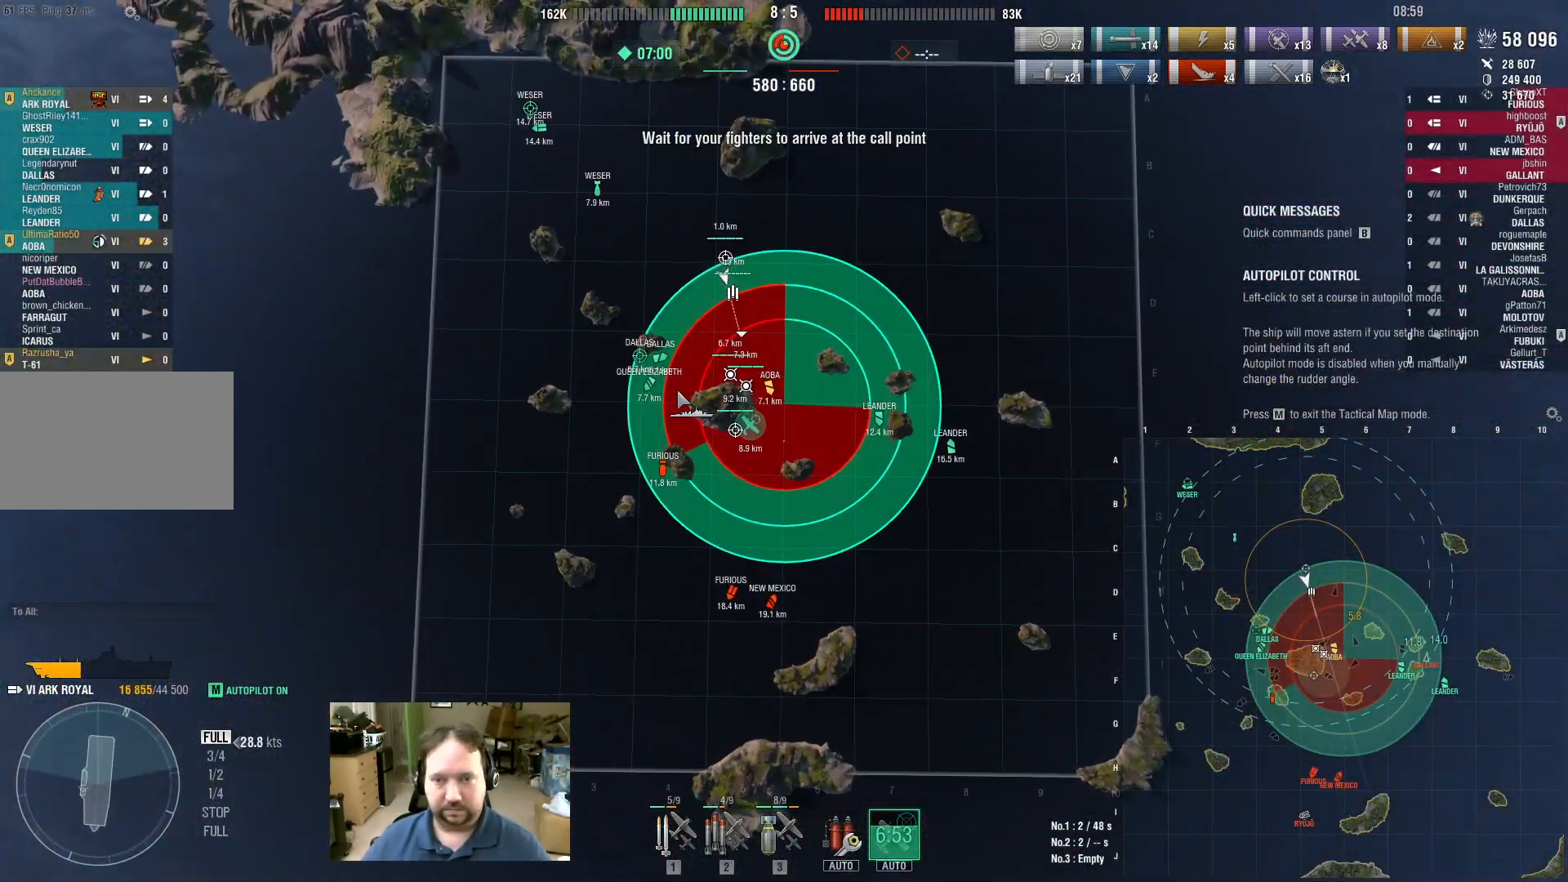
{"keys": [], "mouse": [], "events": [[17, "mouse_left", "down"], [67, "mouse_left", "up"]]}
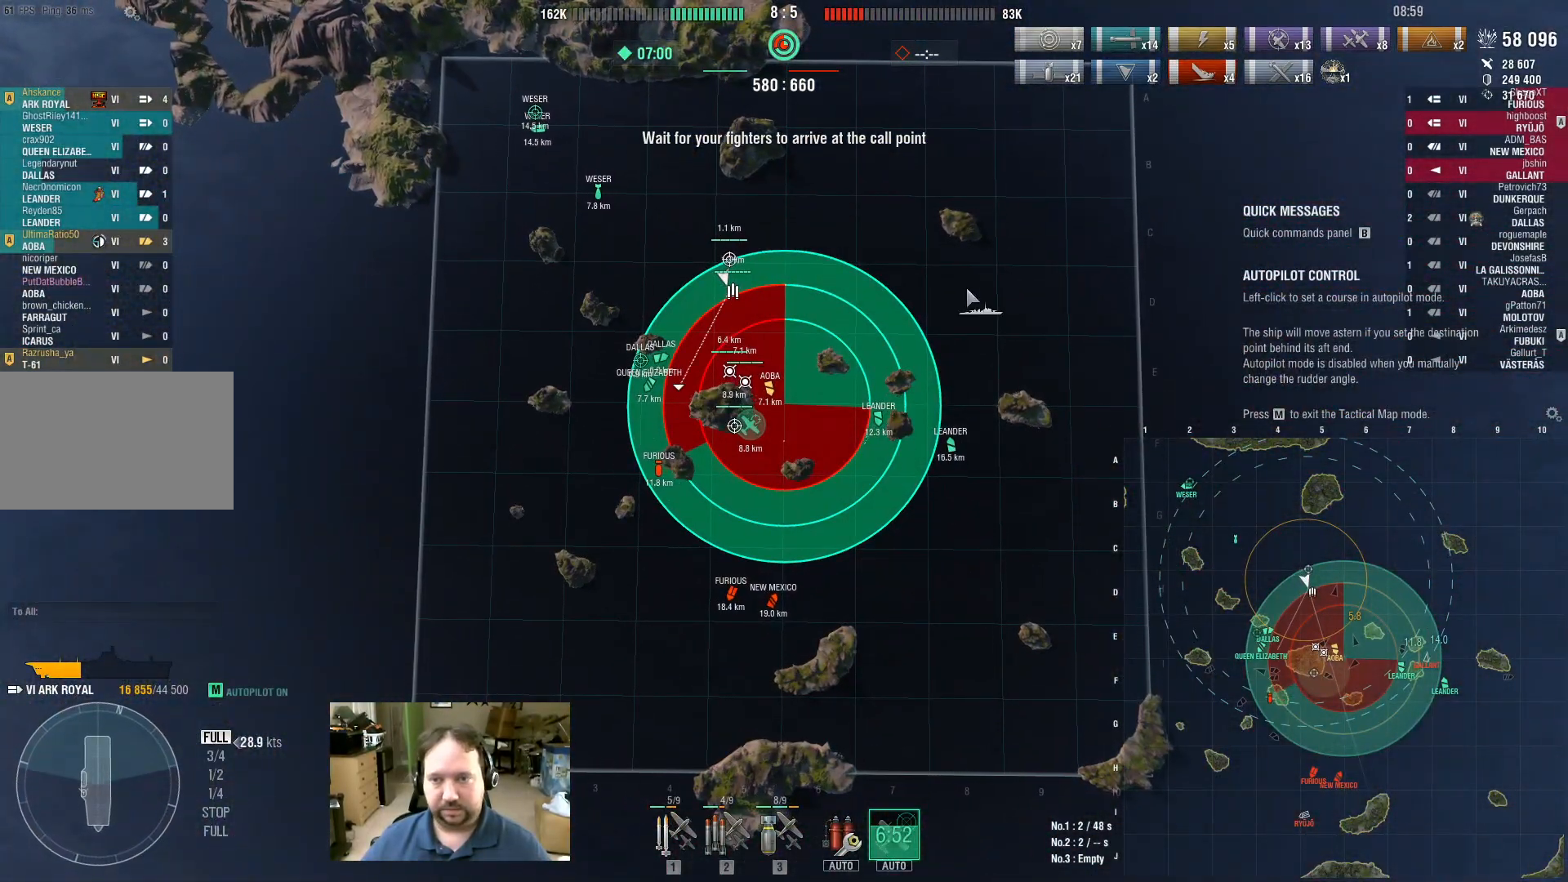
{"keys": [], "mouse": [], "events": []}
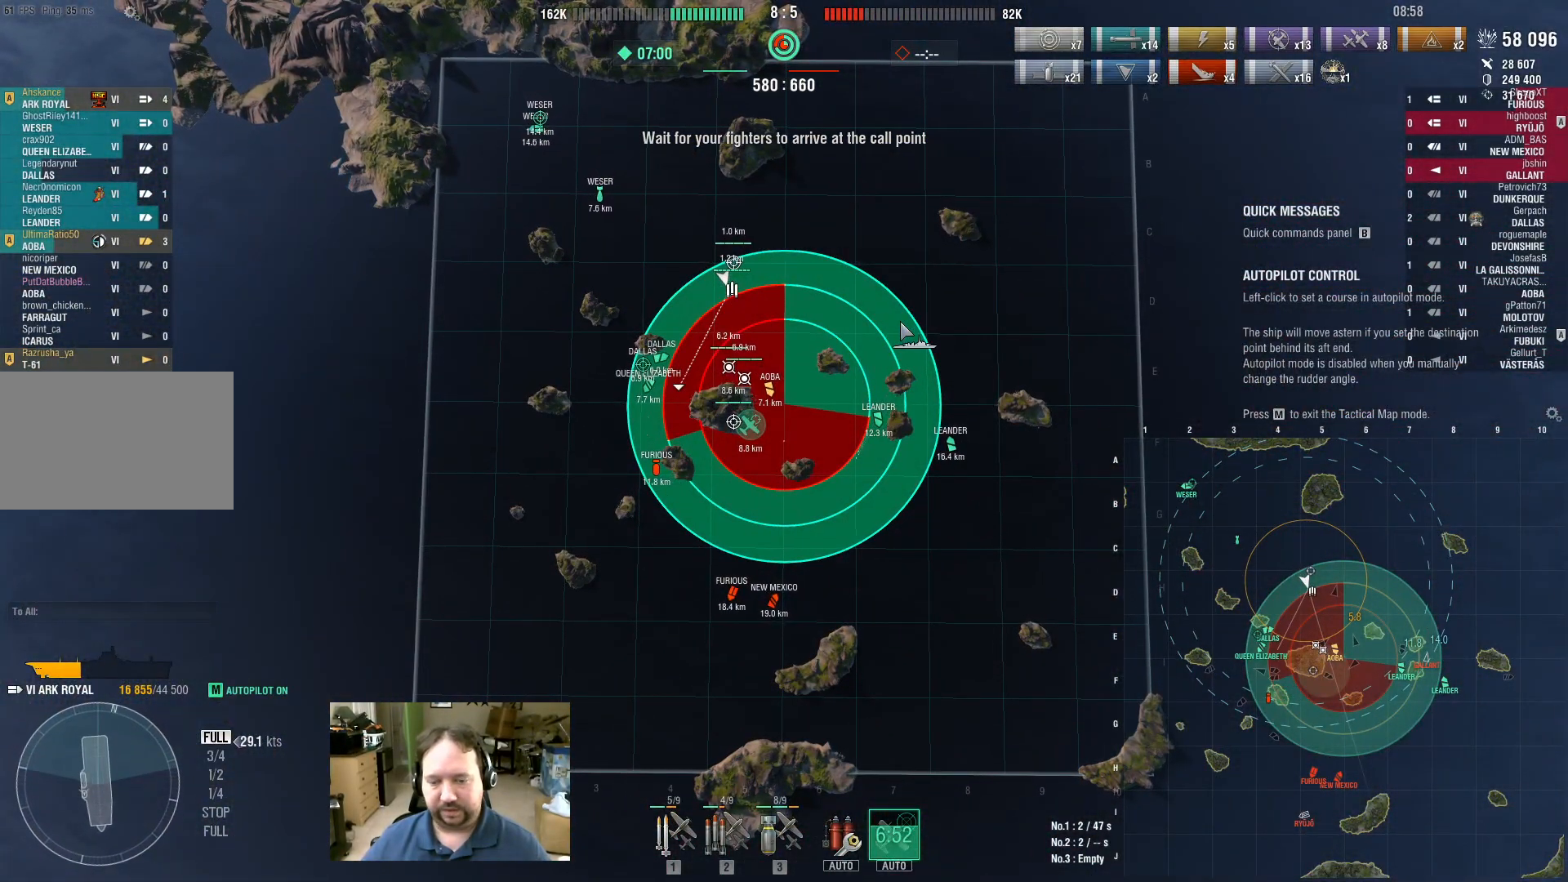
{"keys": [], "mouse": [], "events": [[383, "3", "down"], [433, "3", "up"]]}
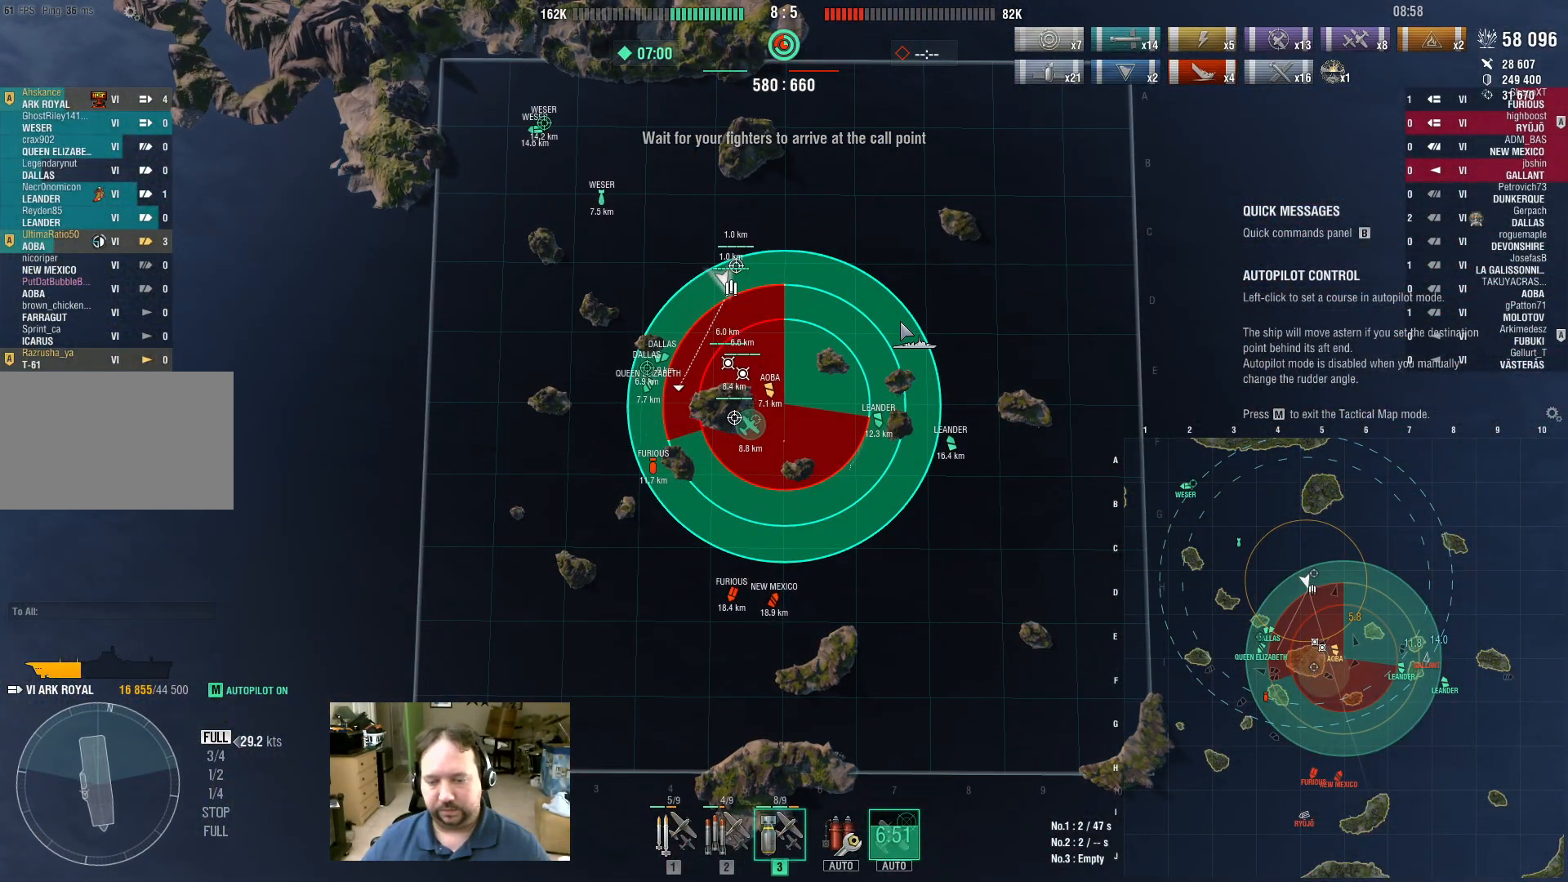
{"keys": [], "mouse": [], "events": [[17, "3", "down"], [117, "3", "up"], [167, "3", "down"], [250, "3", "up"], [300, "3", "down"], [400, "3", "up"]]}
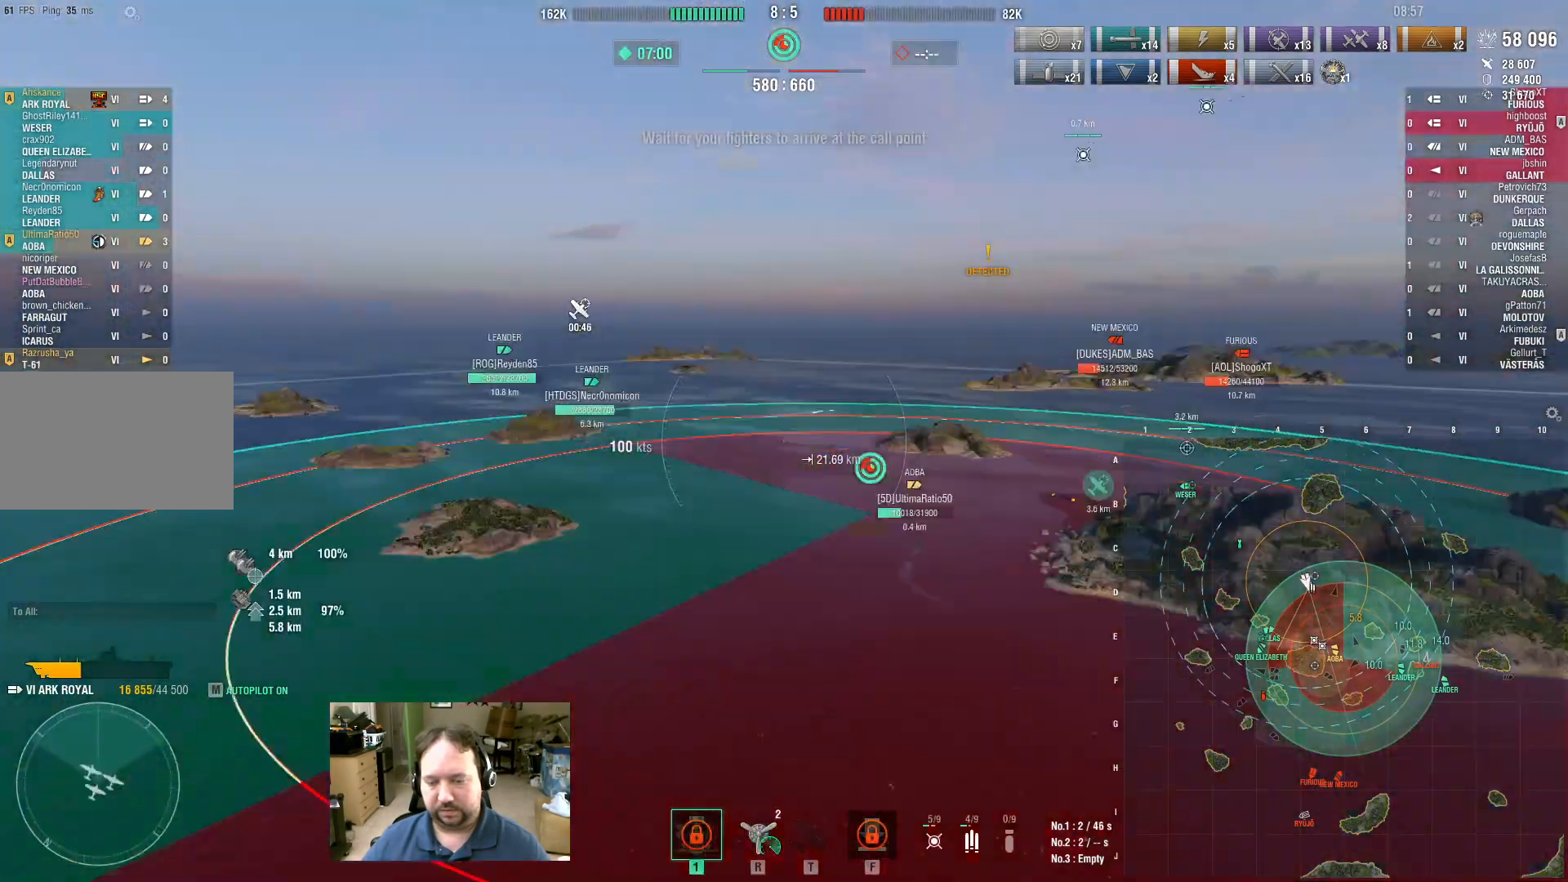
{"keys": ["a"], "mouse": [], "events": [[83, "a", "down"]]}
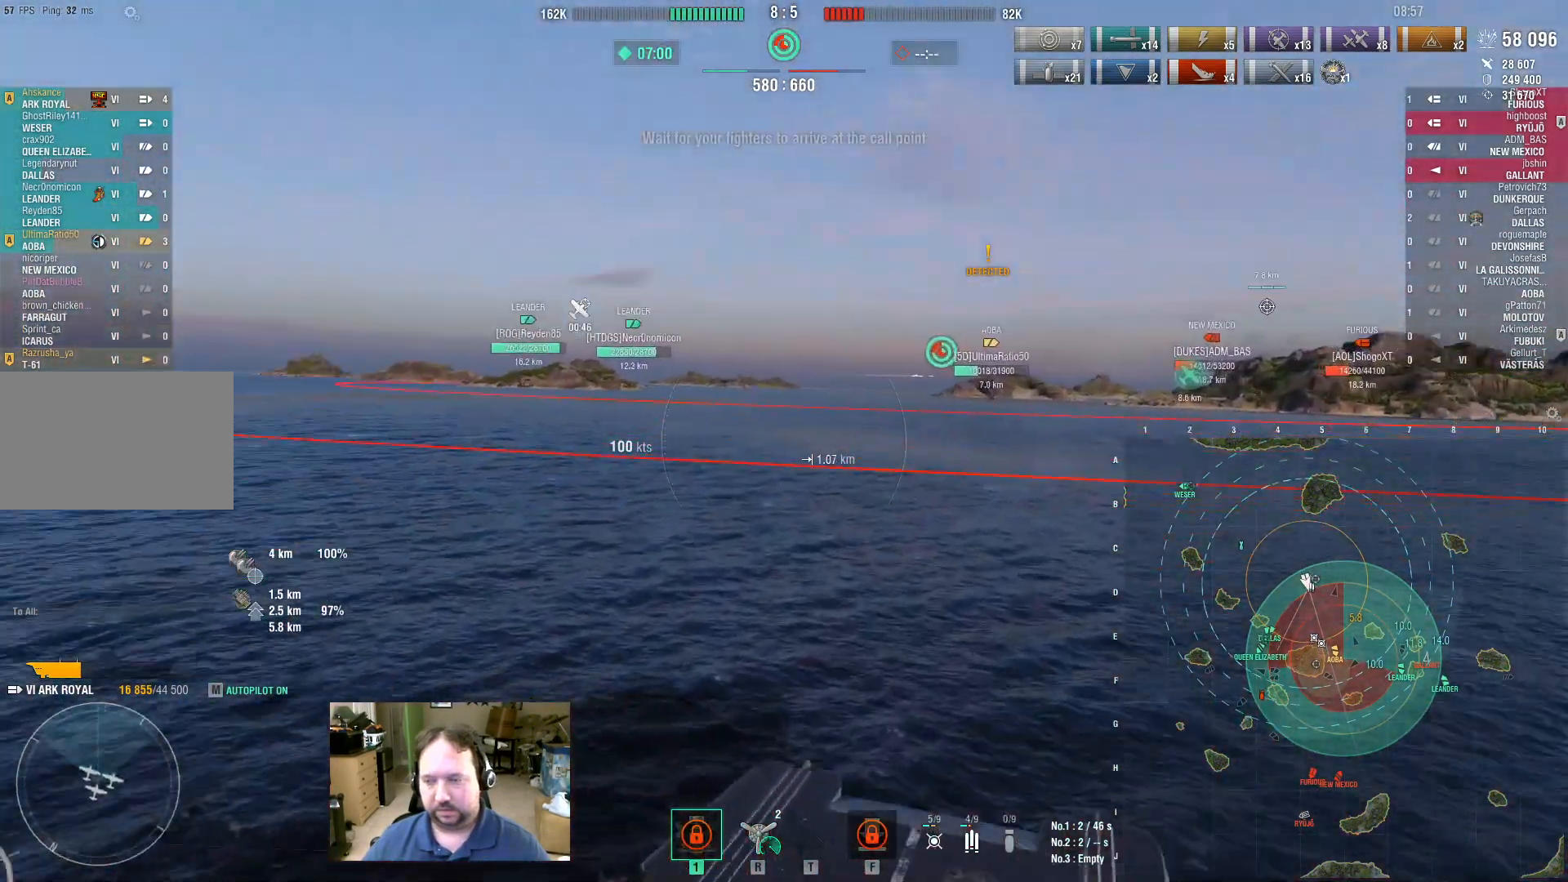
{"keys": ["a"], "mouse": [], "events": []}
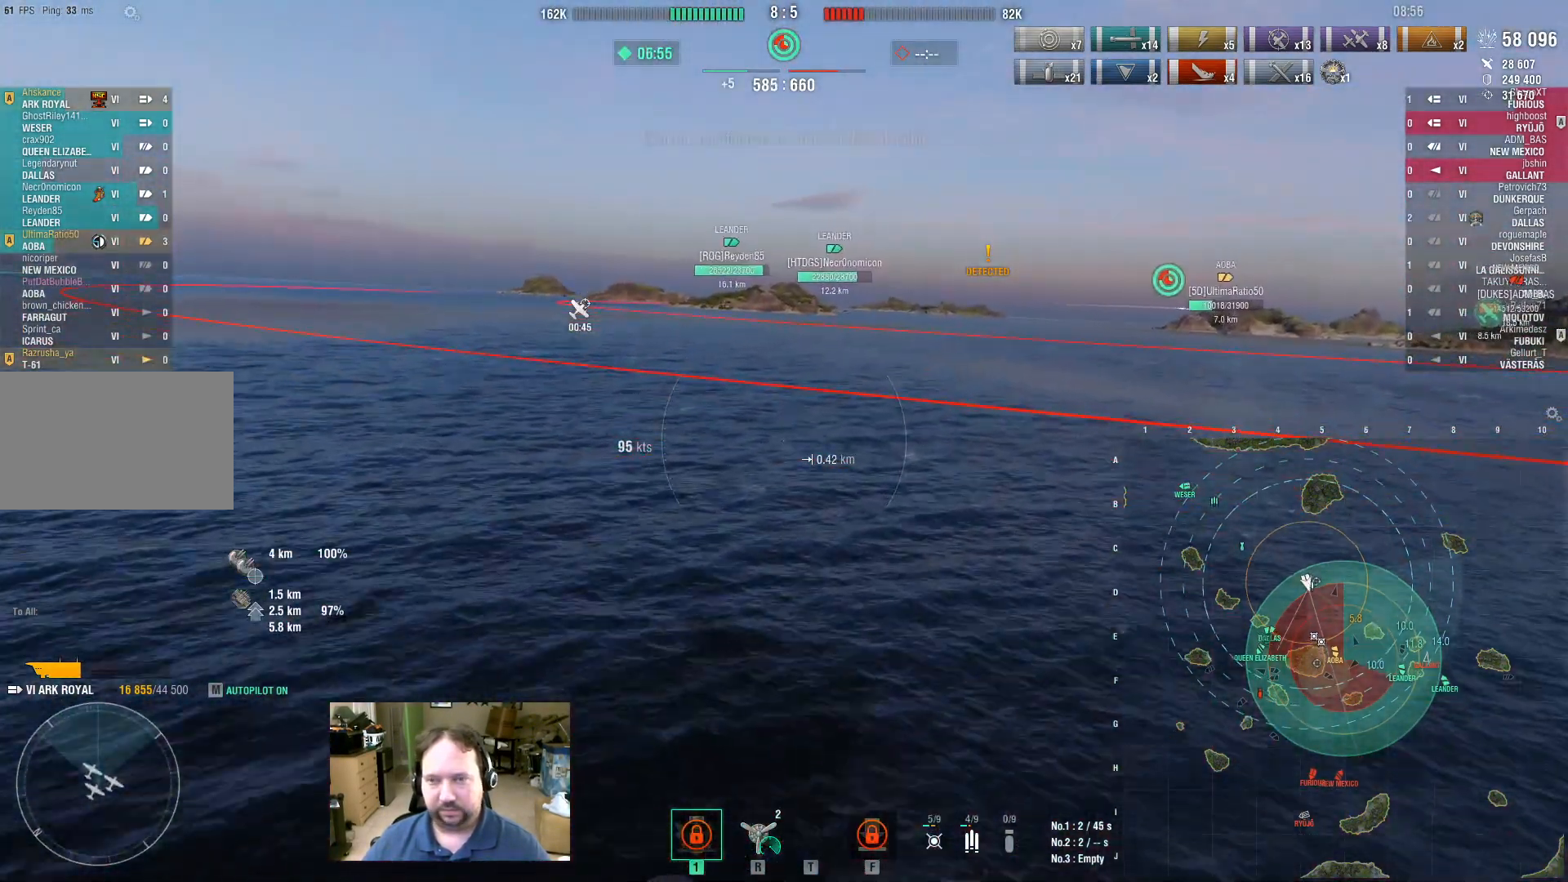
{"keys": [], "mouse": [], "events": [[483, "a", "up"]]}
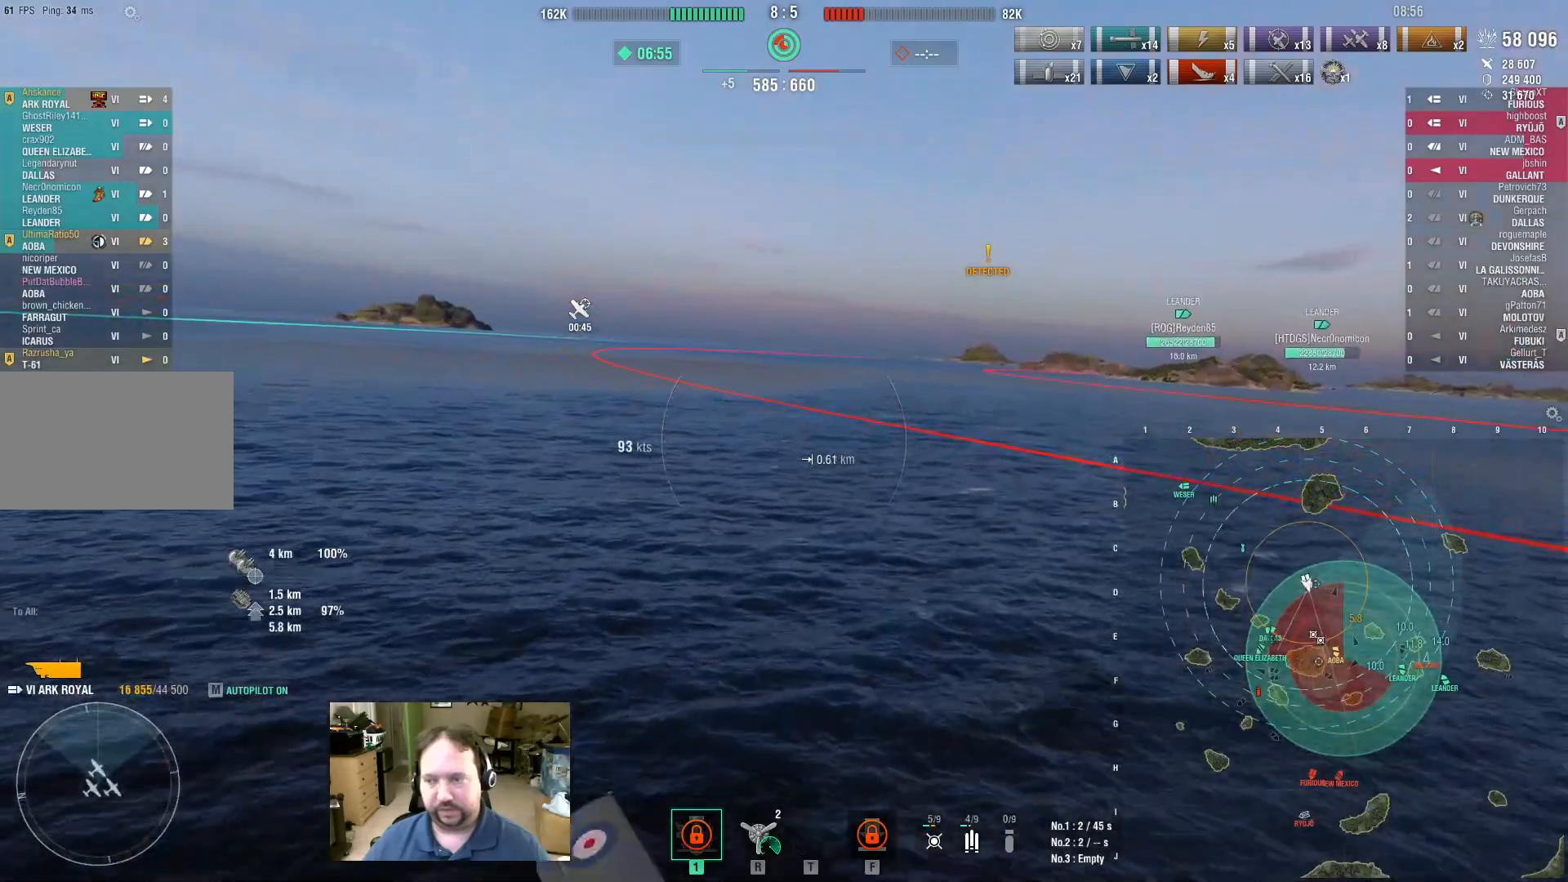
{"keys": ["d"], "mouse": [], "events": [[33, "d", "down"]]}
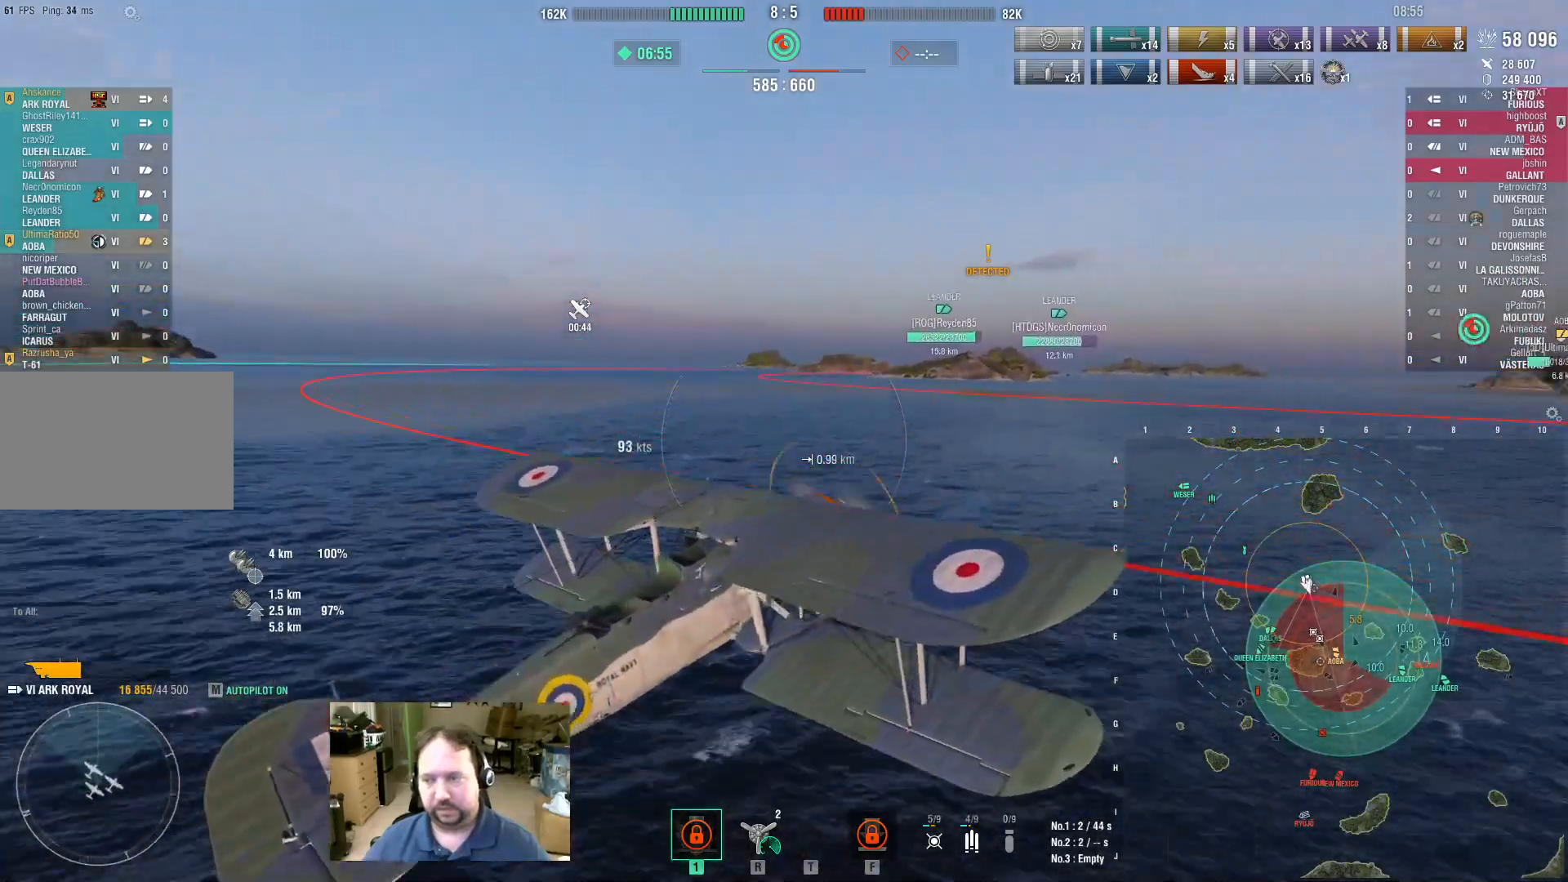
{"keys": ["d"], "mouse": [], "events": []}
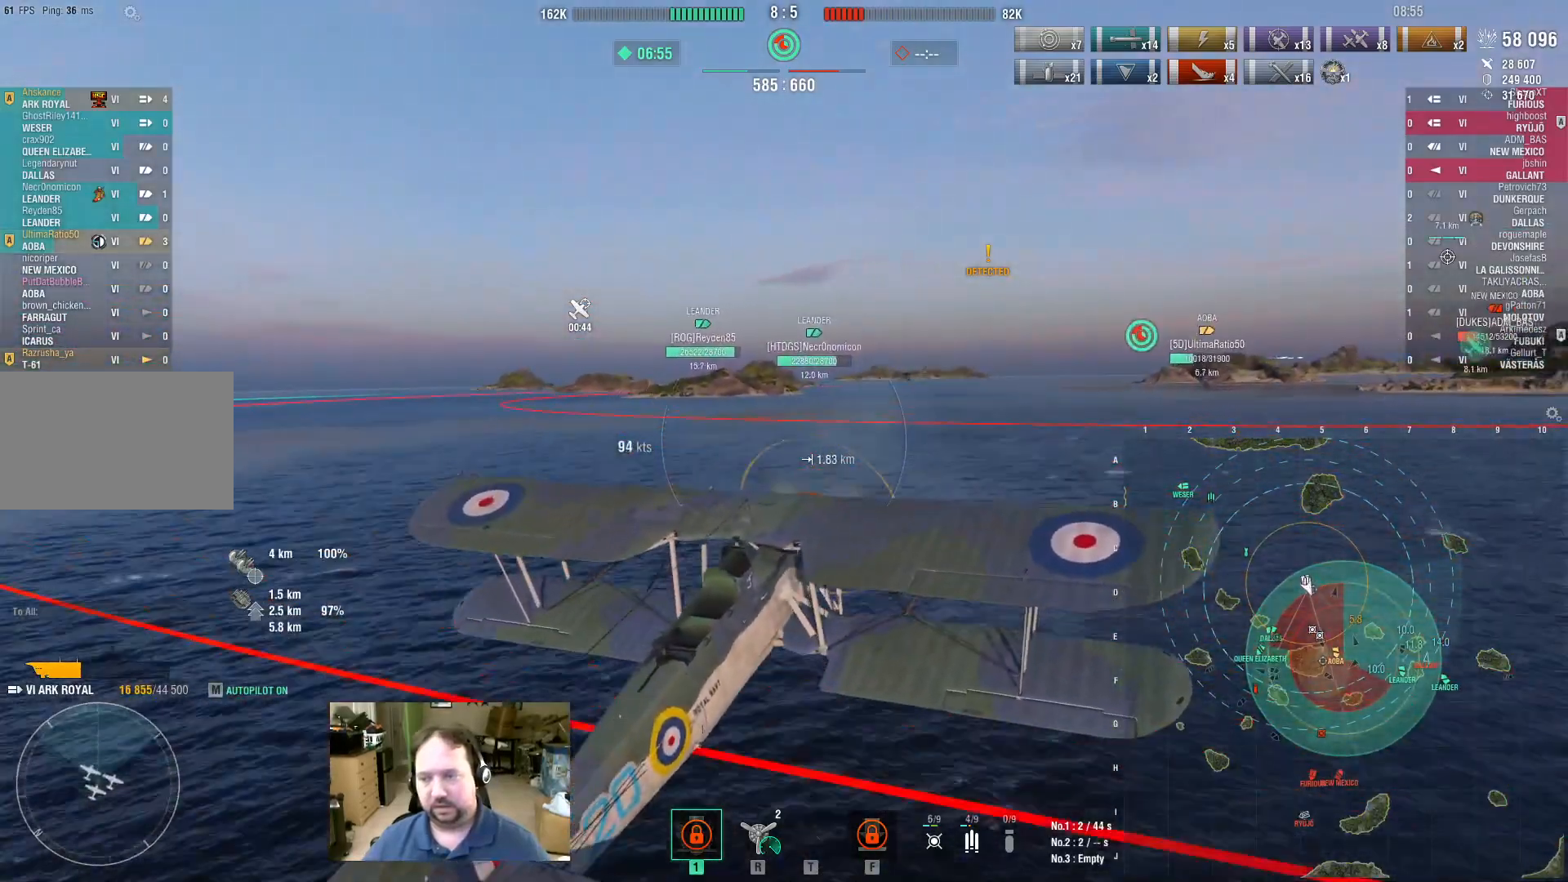
{"keys": ["d"], "mouse": [], "events": []}
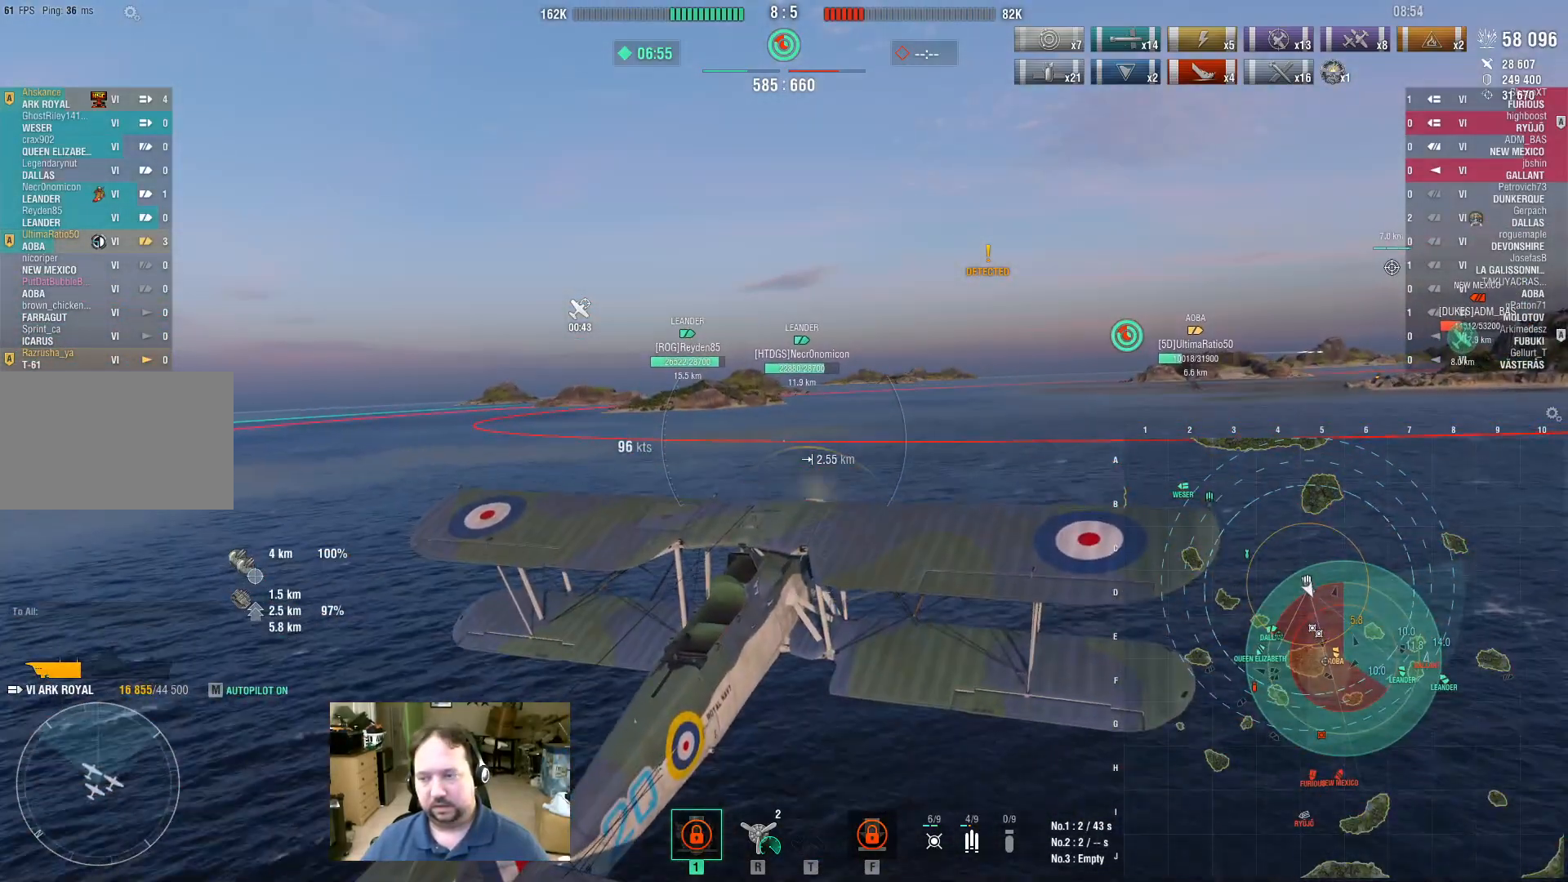
{"keys": ["d"], "mouse": [], "events": []}
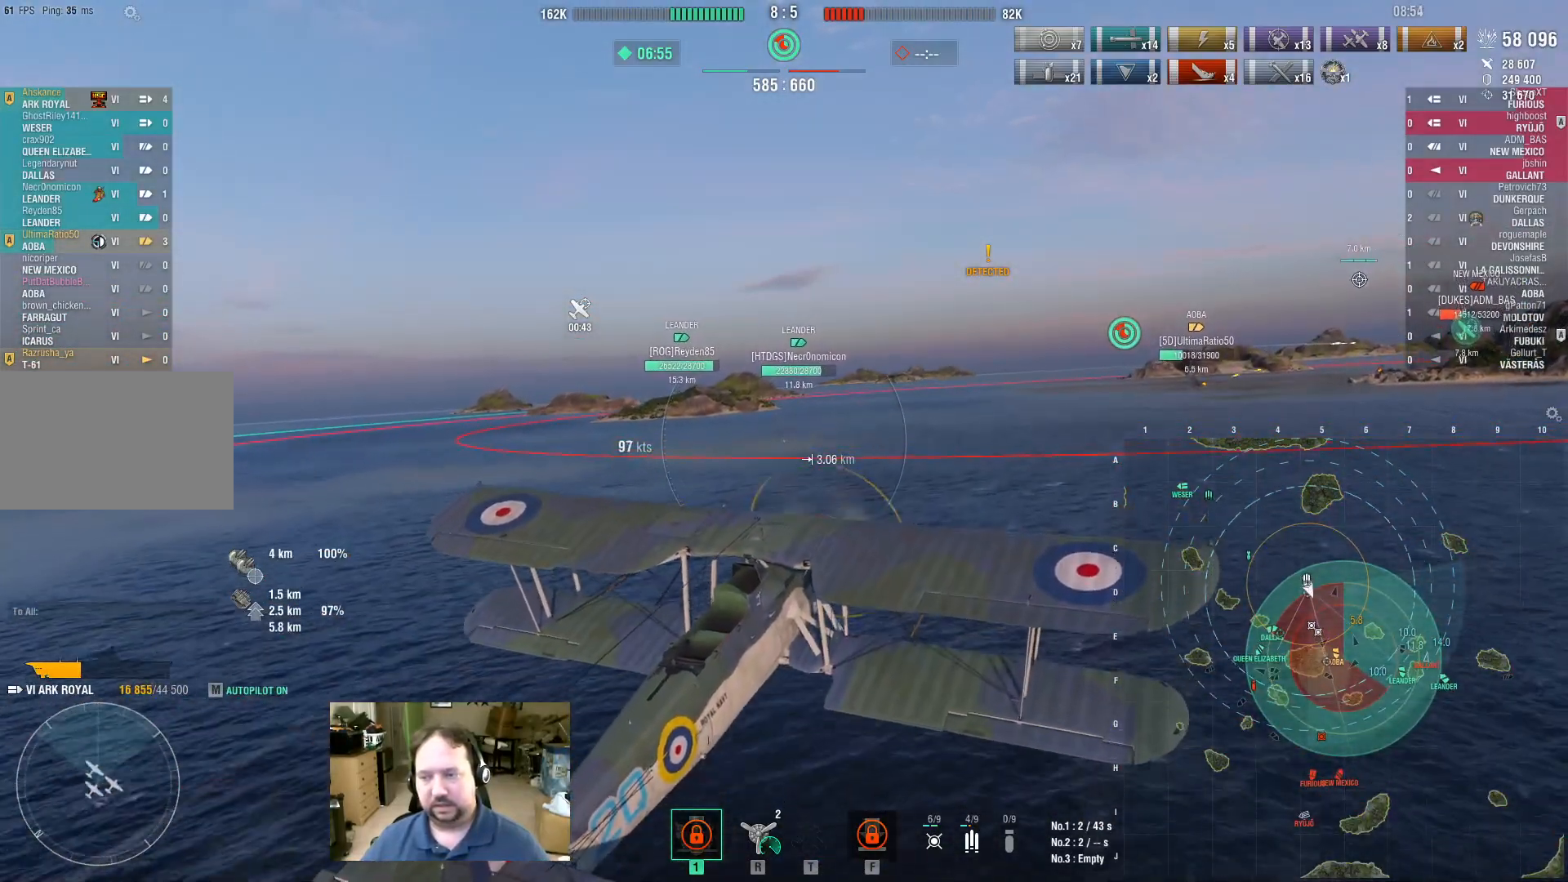
{"keys": ["d", "w"], "mouse": [], "events": [[50, "w", "down"]]}
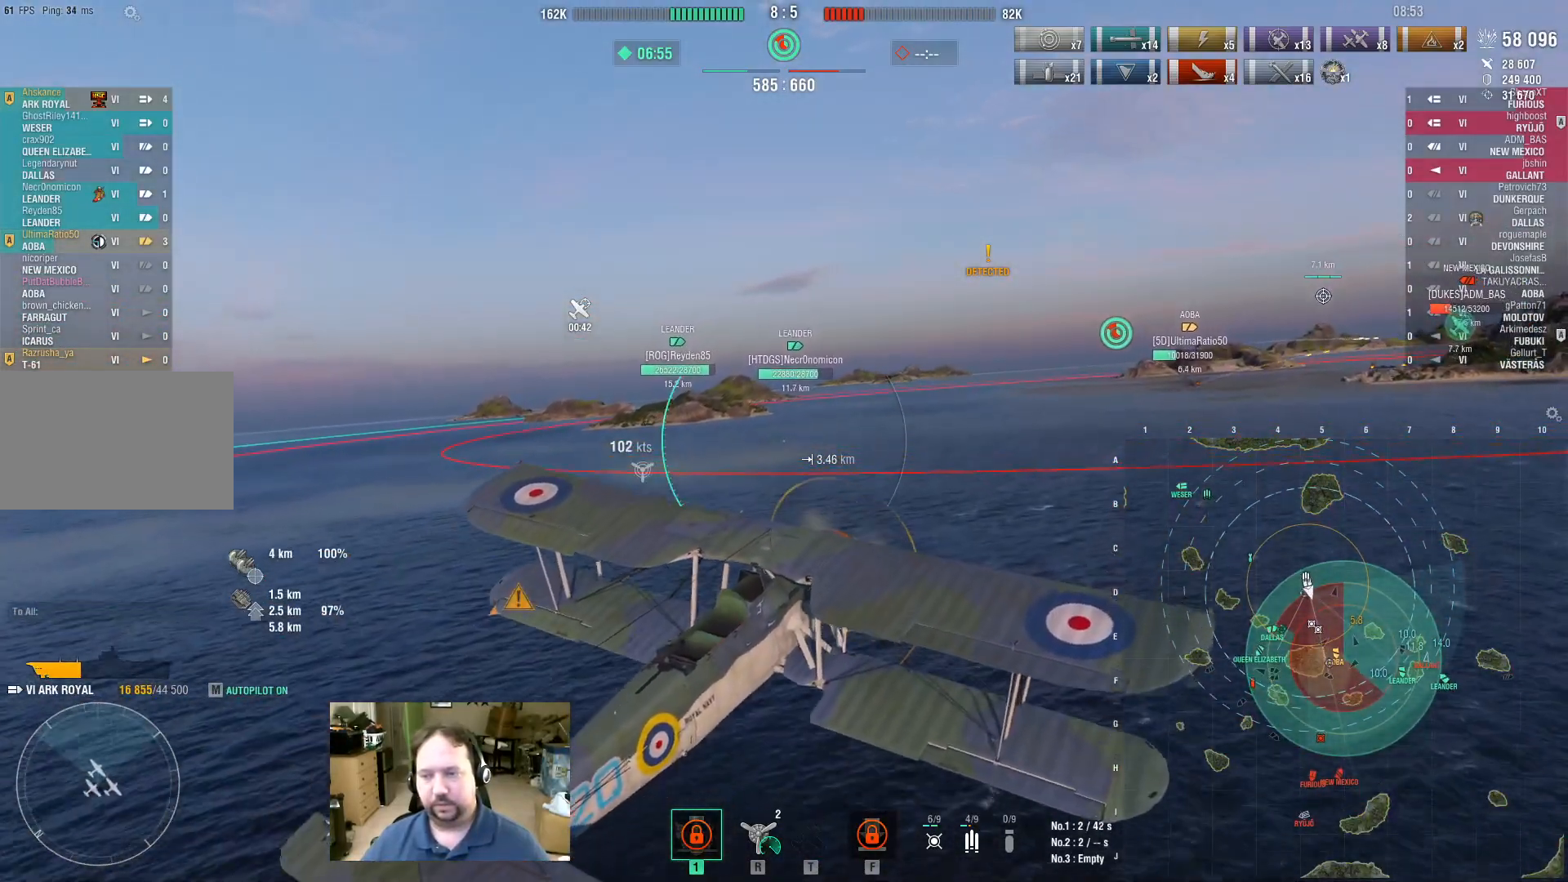
{"keys": ["d", "w"], "mouse": [], "events": []}
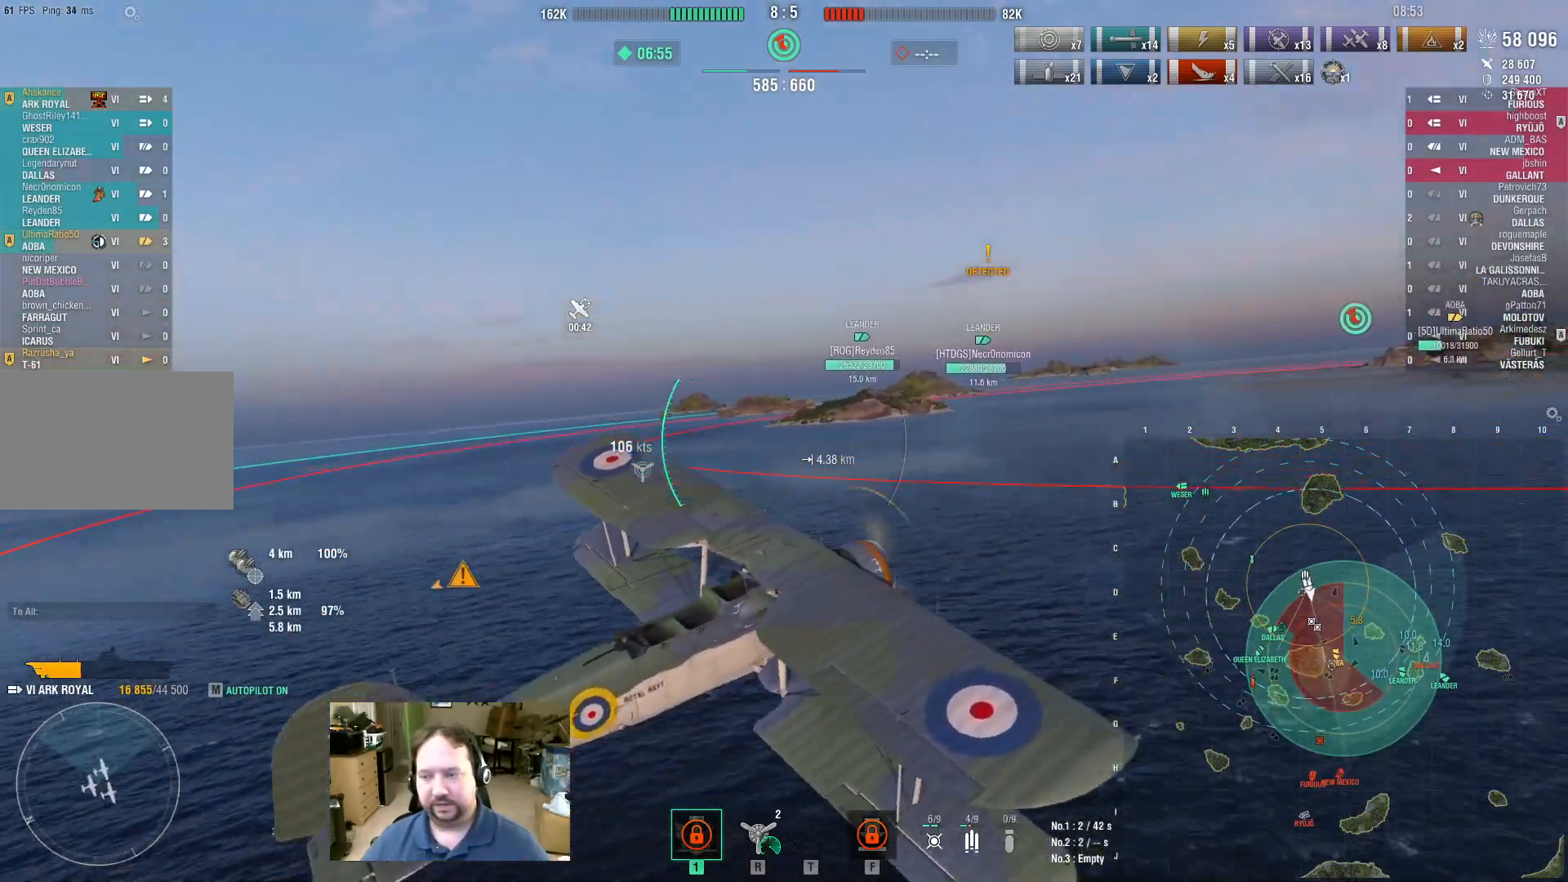
{"keys": ["ctrl", "d", "w"], "mouse": [], "events": [[133, "ctrl", "down"]]}
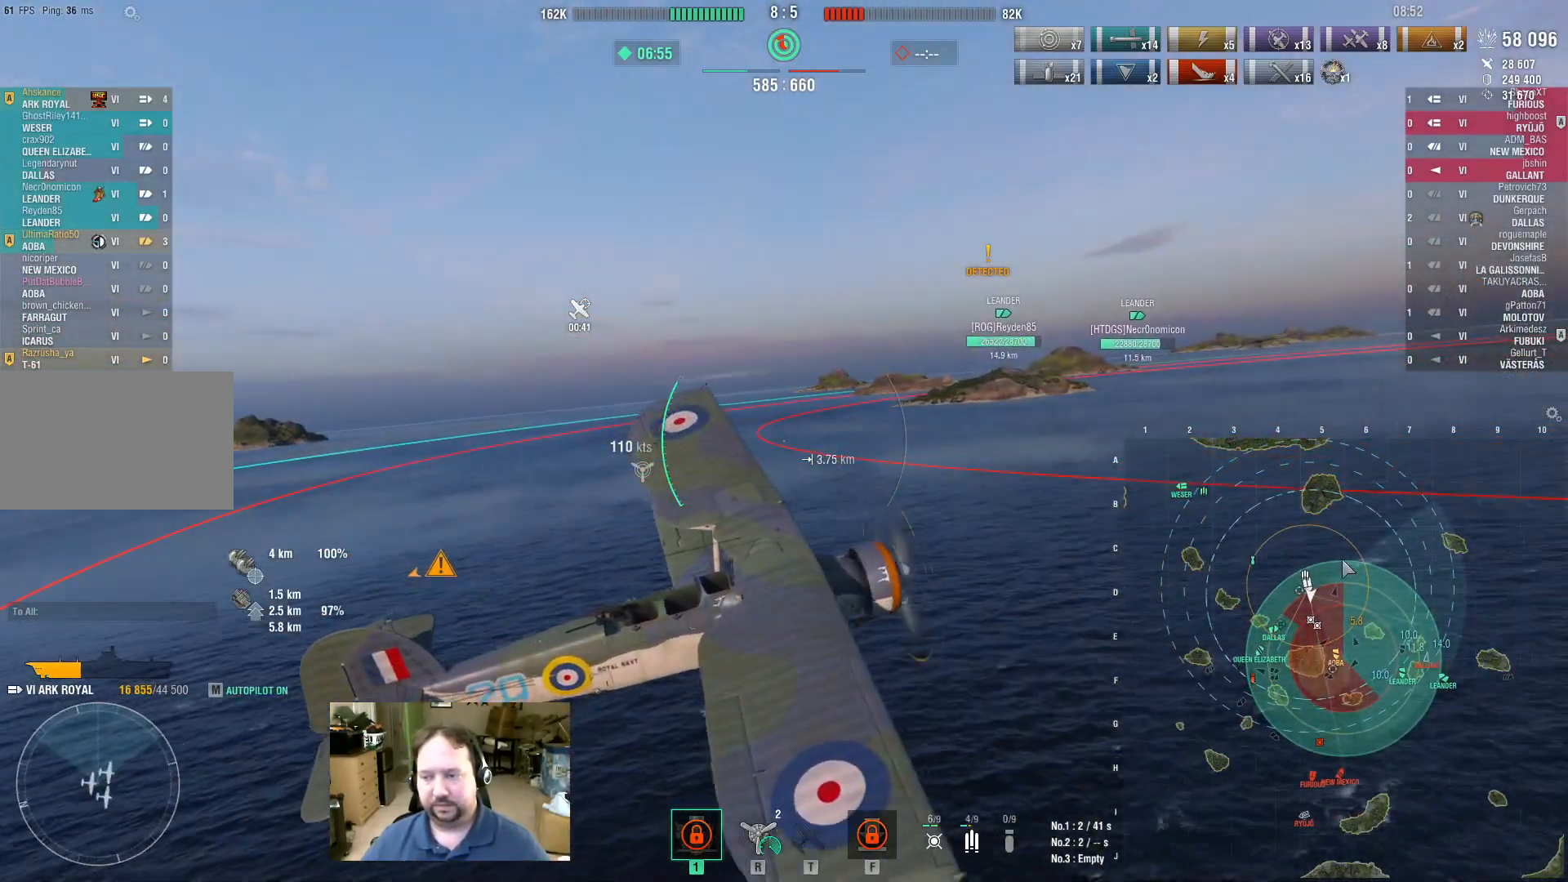
{"keys": ["ctrl", "d", "w"], "mouse": [], "events": []}
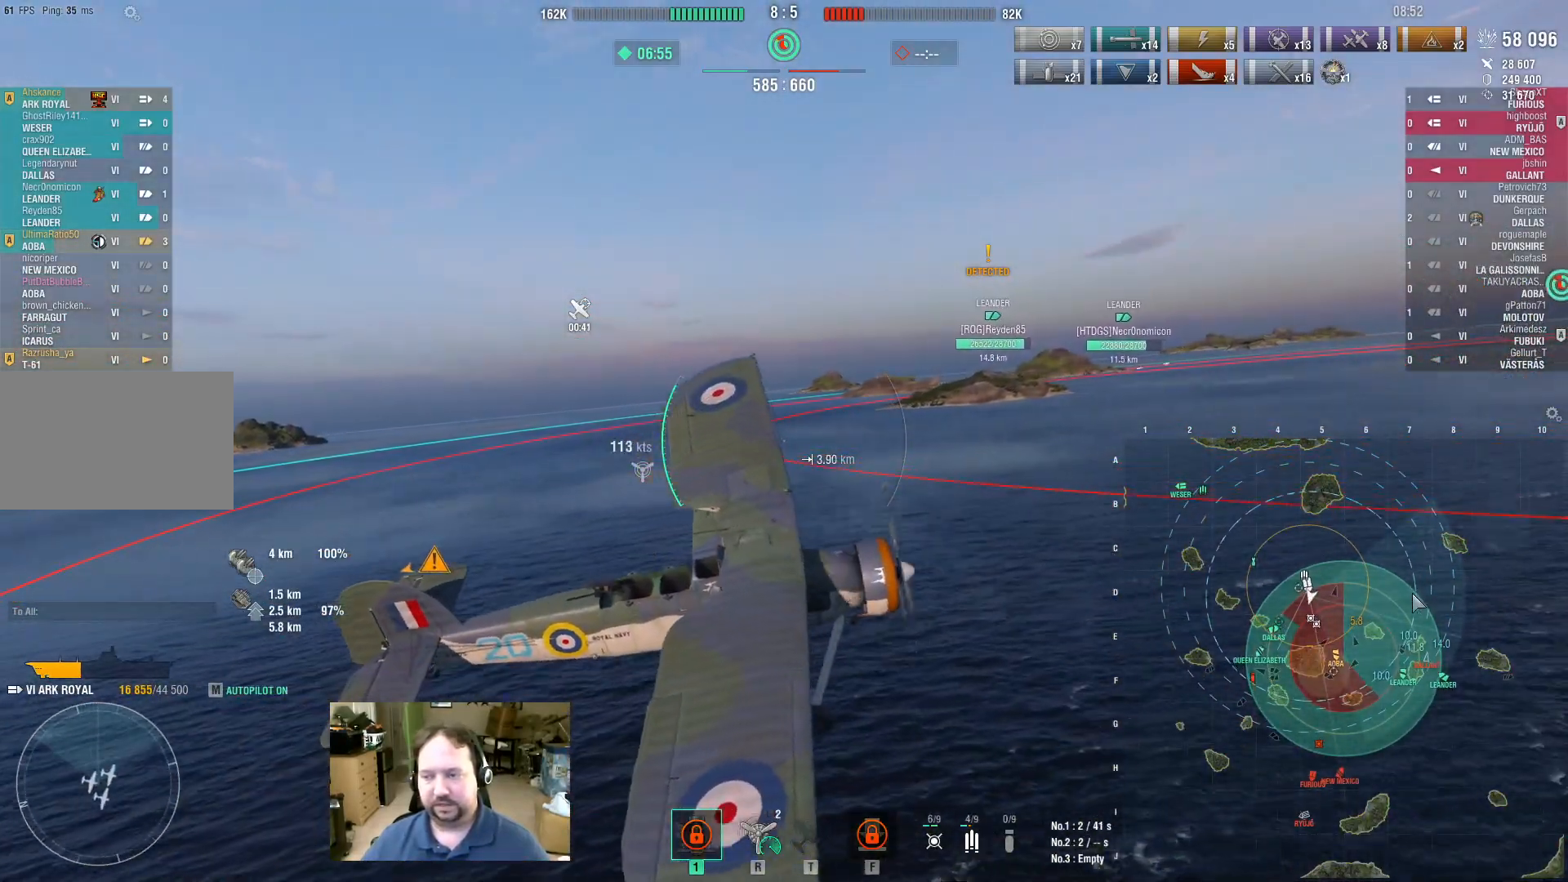
{"keys": ["ctrl", "d", "w"], "mouse": ["left"], "events": [[200, "mouse_left", "down"], [300, "mouse_left", "up"], [483, "mouse_left", "down"]]}
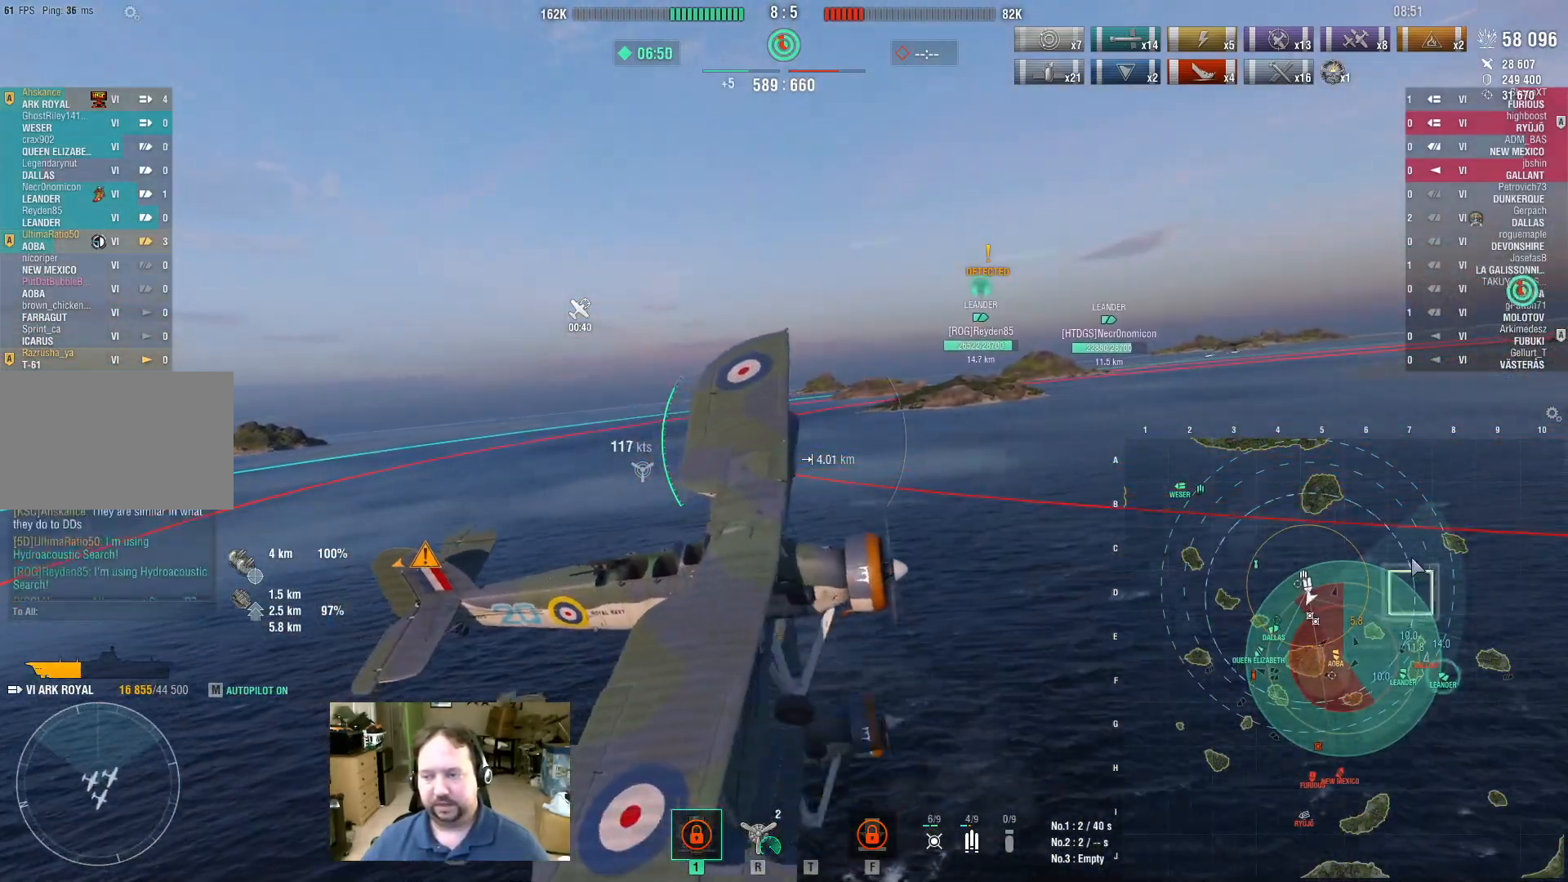
{"keys": ["ctrl", "d", "w"], "mouse": ["left"], "events": [[83, "mouse_left", "up"], [133, "mouse_left", "down"], [217, "mouse_left", "up"], [500, "mouse_left", "down"]]}
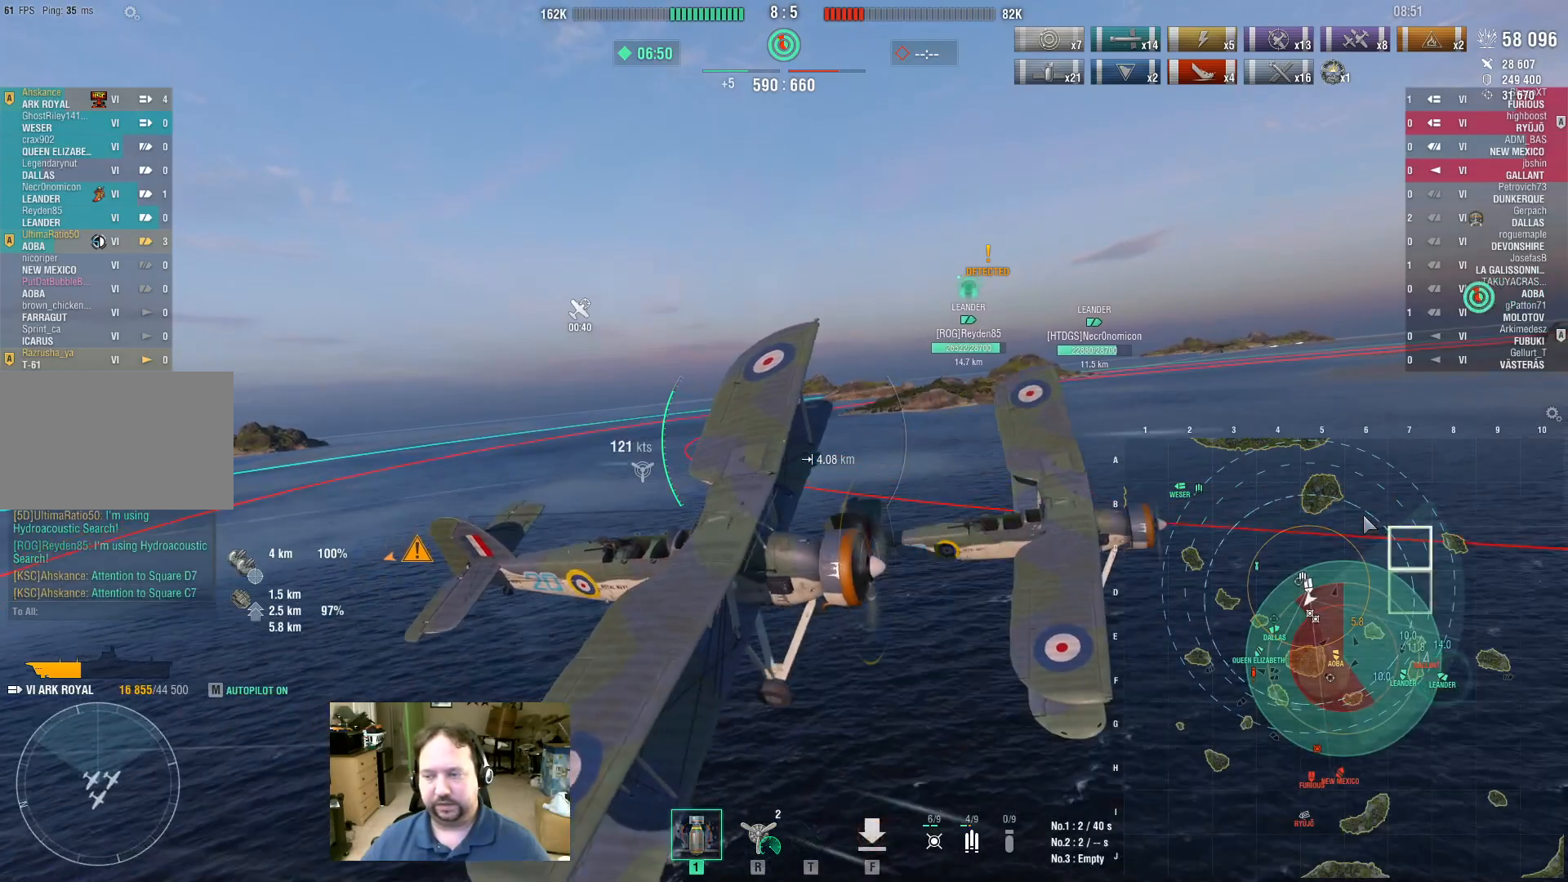
{"keys": ["ctrl", "d", "w"], "mouse": [], "events": [[50, "mouse_left", "up"], [150, "mouse_left", "down"], [233, "mouse_left", "up"]]}
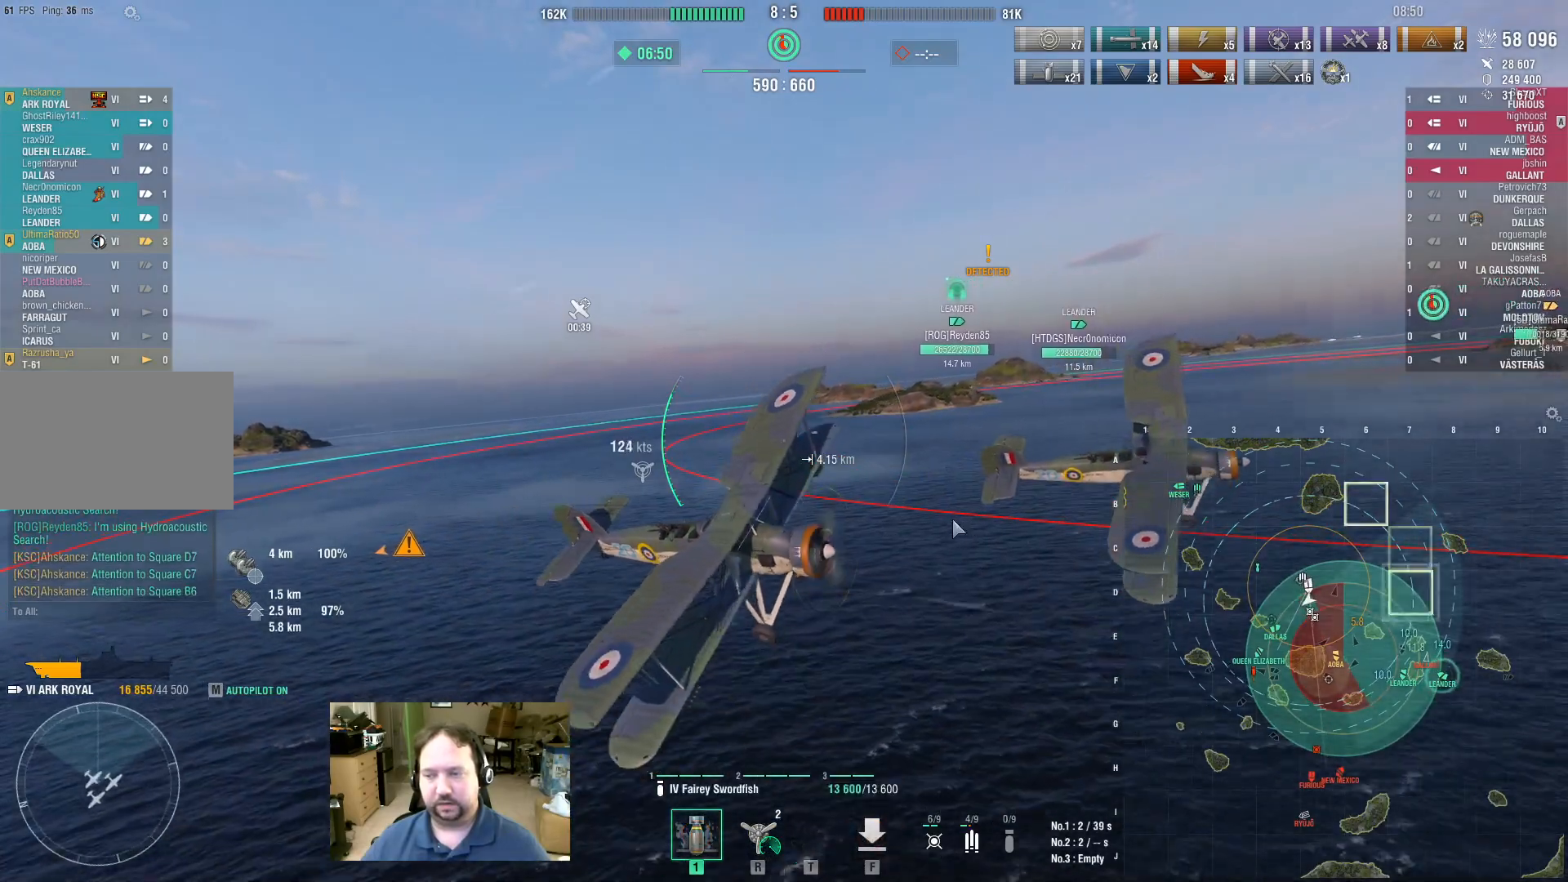
{"keys": ["w"], "mouse": [], "events": [[167, "ctrl", "up"], [300, "d", "up"]]}
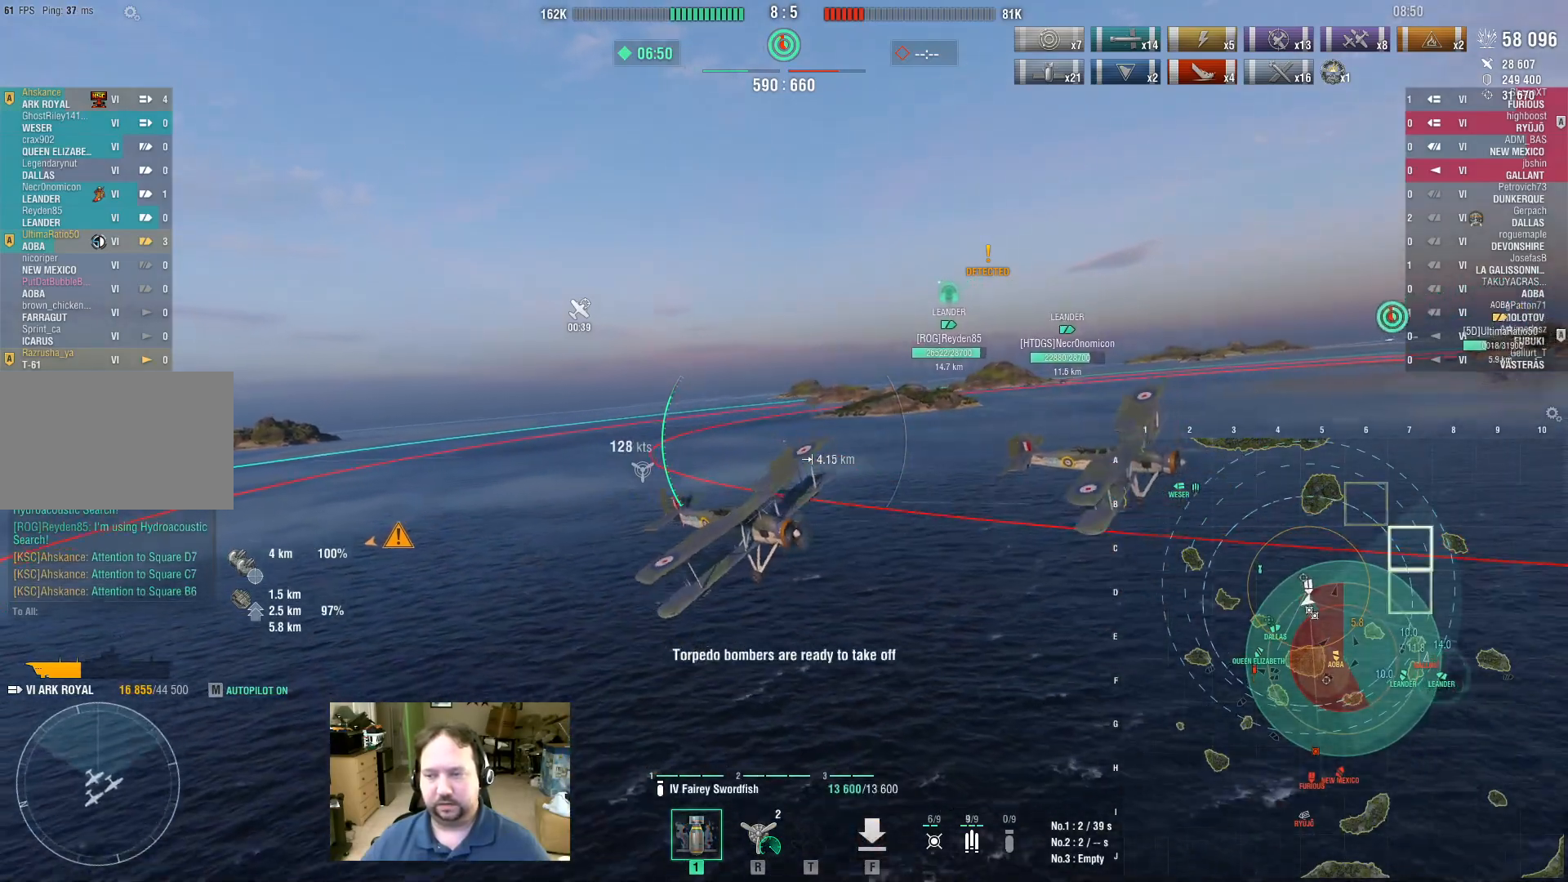
{"keys": ["d", "w"], "mouse": [], "events": [[167, "d", "down"]]}
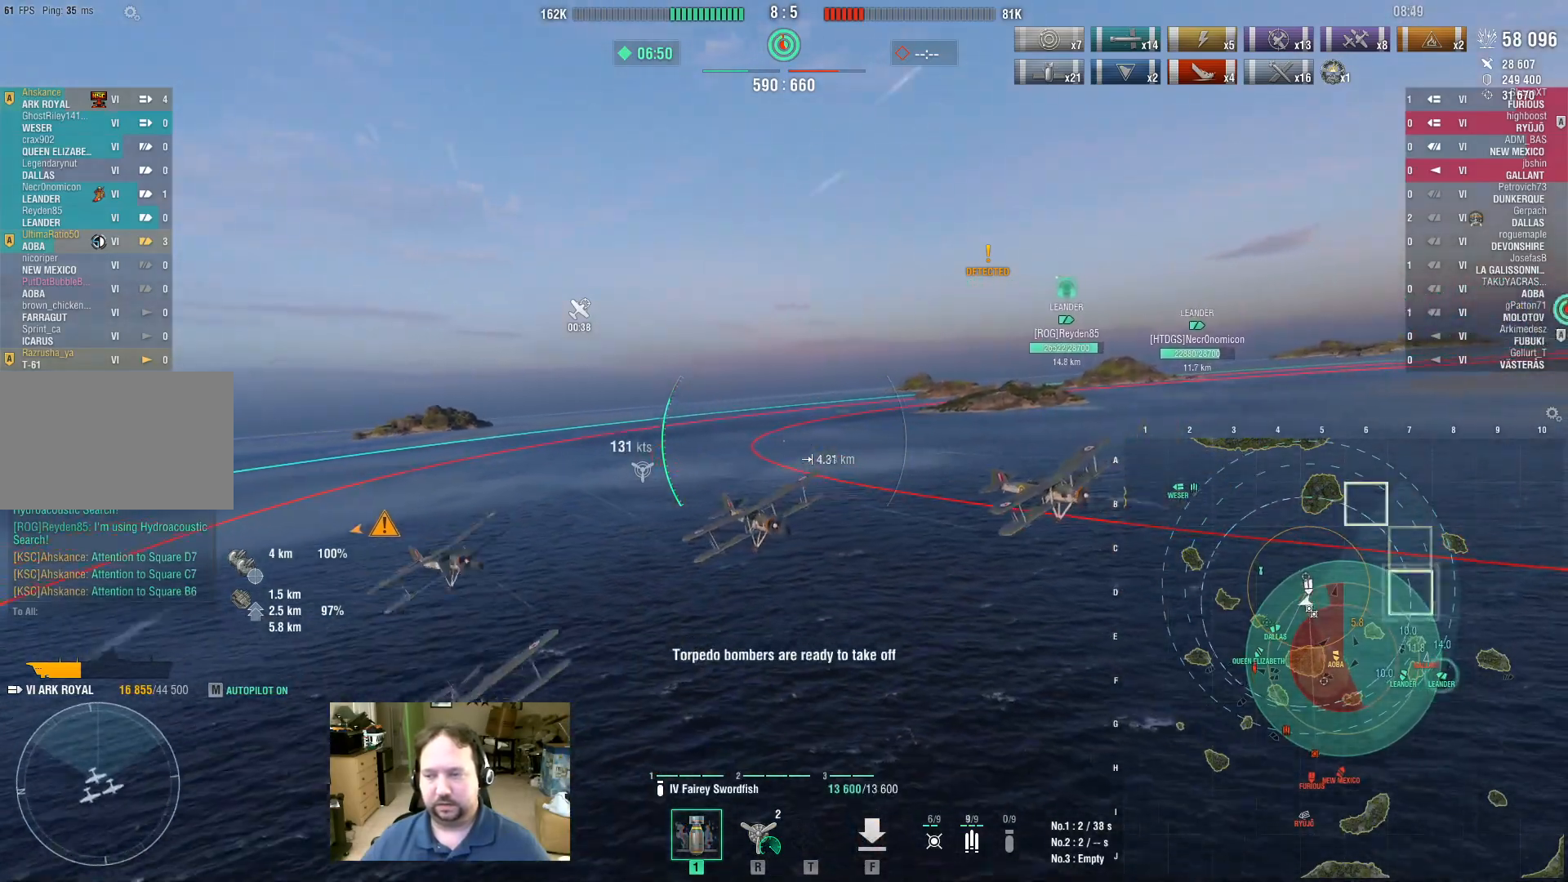
{"keys": ["w"], "mouse": [], "events": [[233, "d", "up"]]}
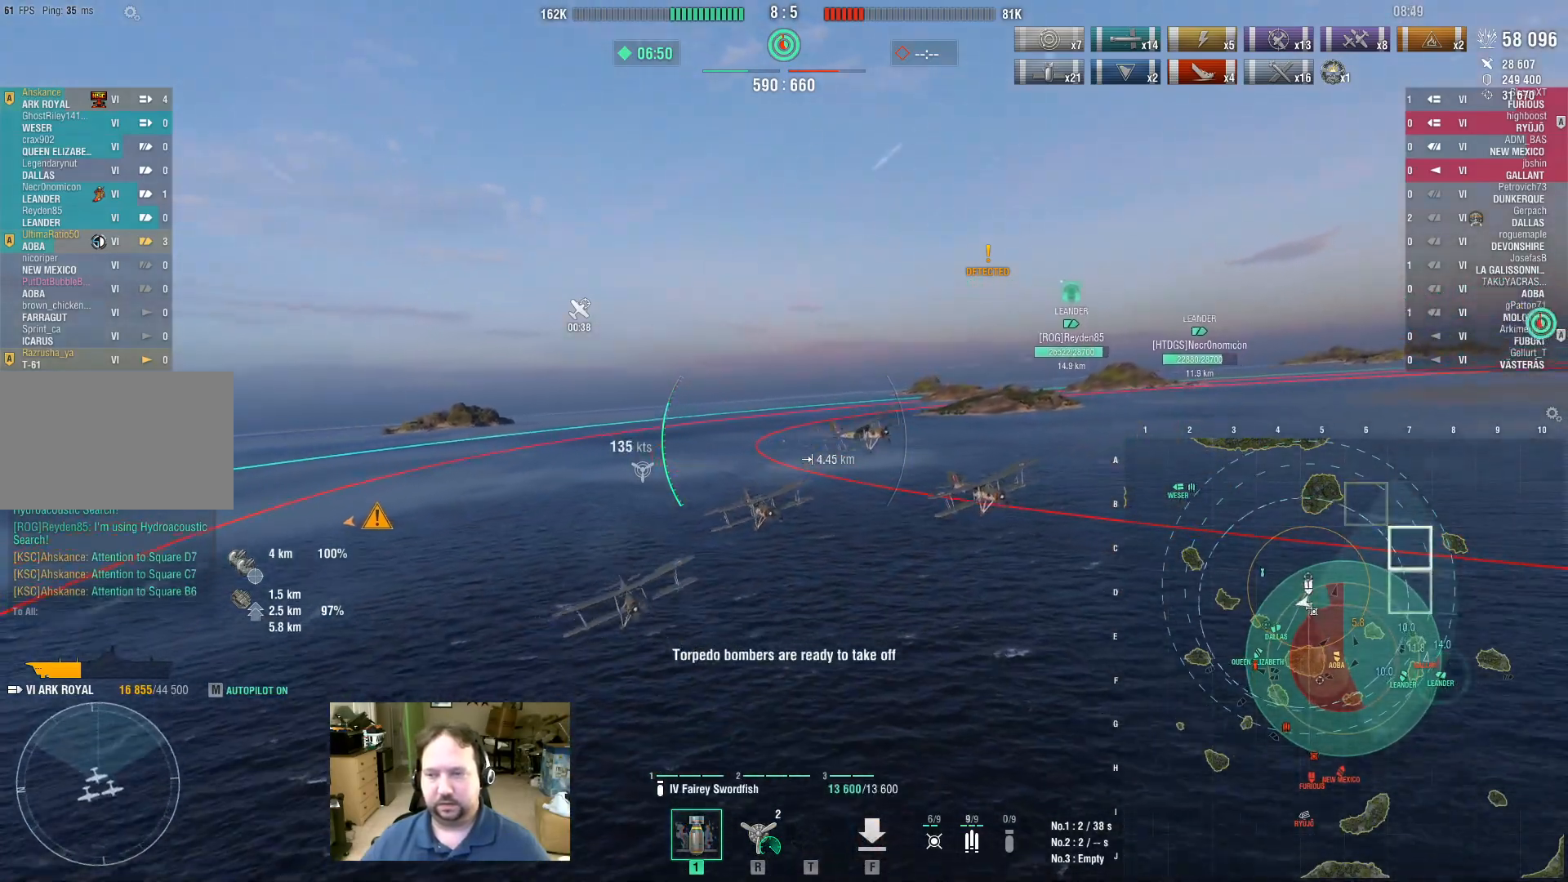
{"keys": ["w"], "mouse": [], "events": []}
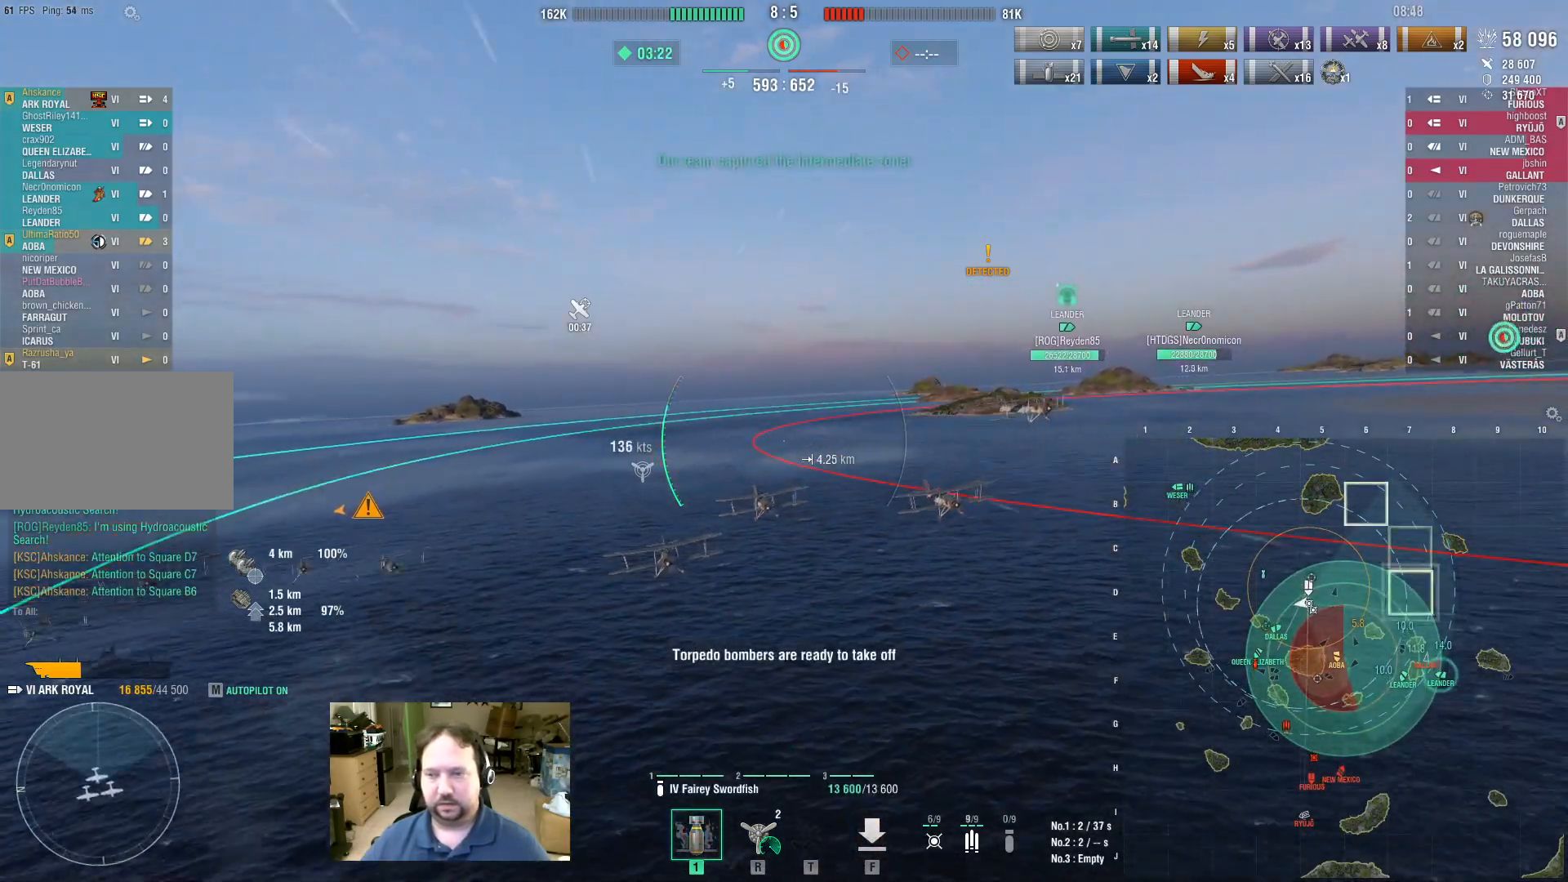
{"keys": ["w"], "mouse": [], "events": []}
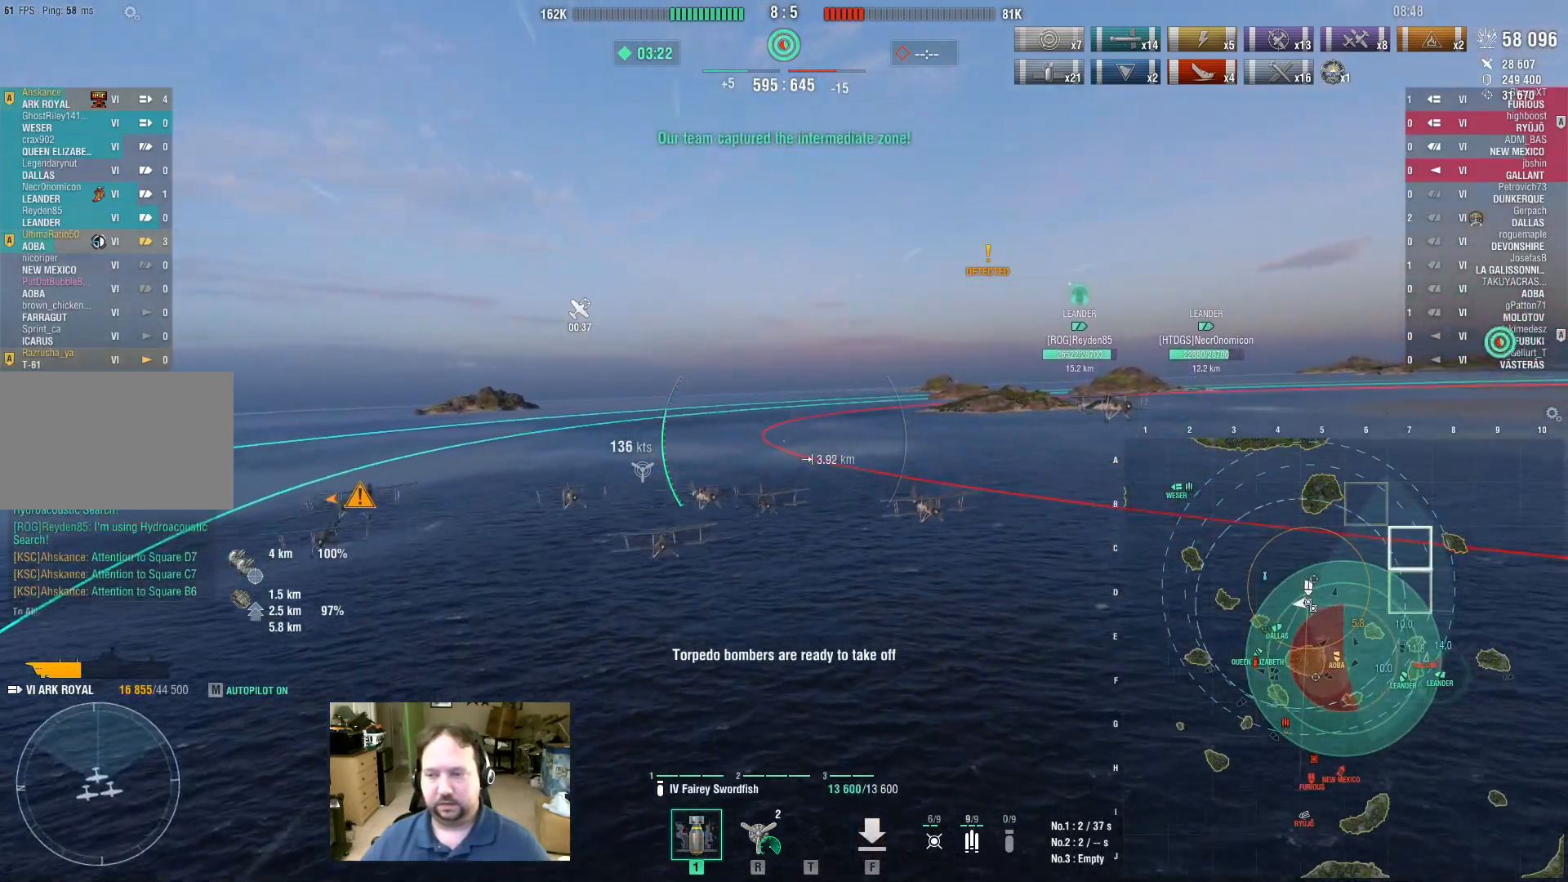
{"keys": ["w"], "mouse": [], "events": []}
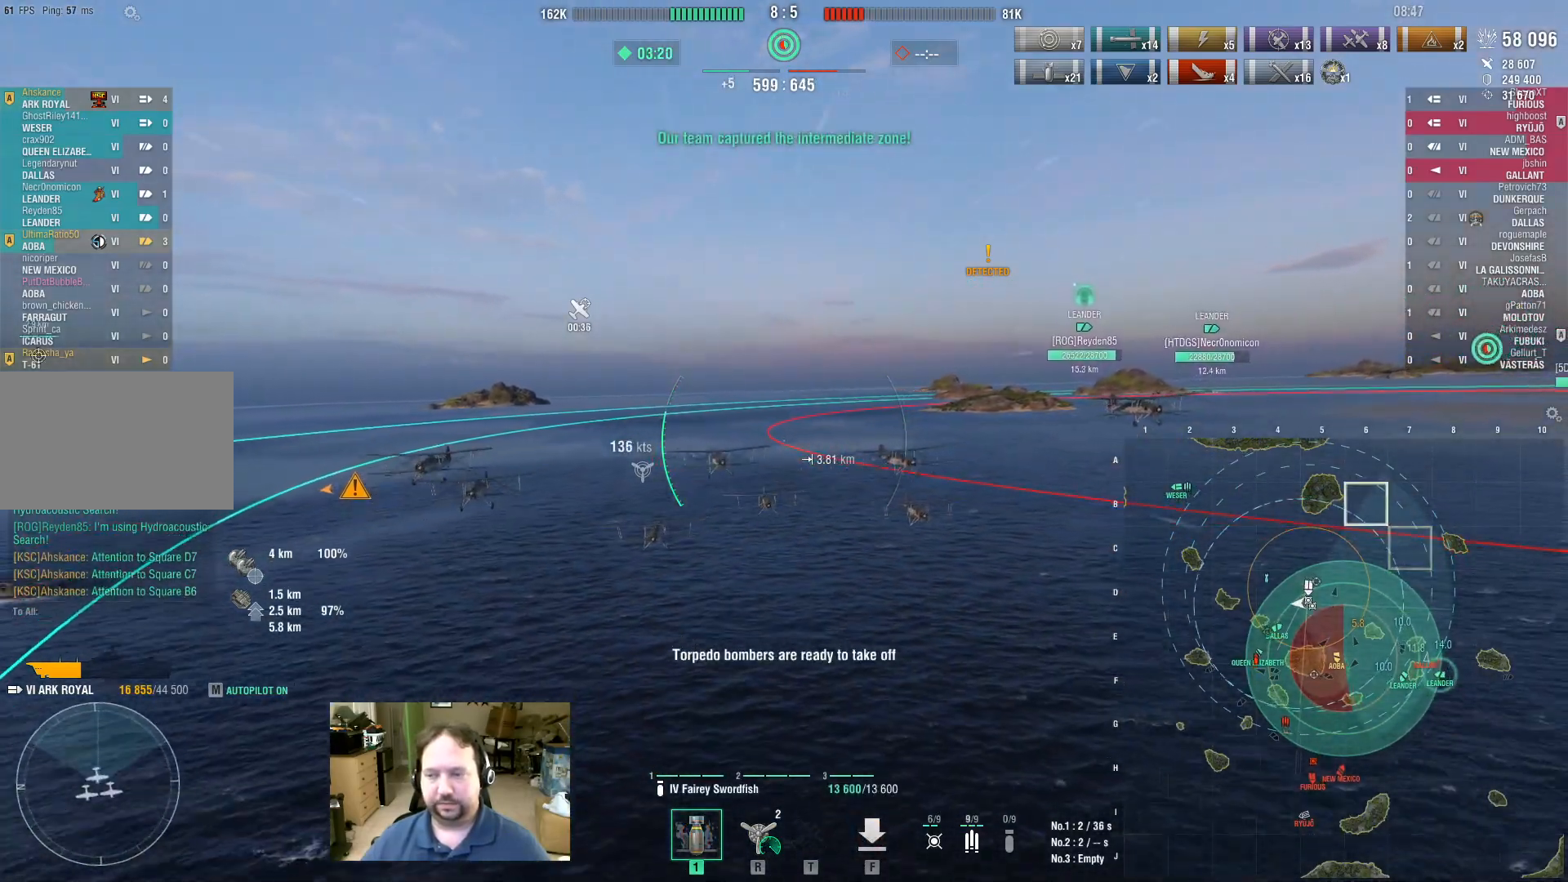
{"keys": ["d", "w"], "mouse": [], "events": [[250, "d", "down"]]}